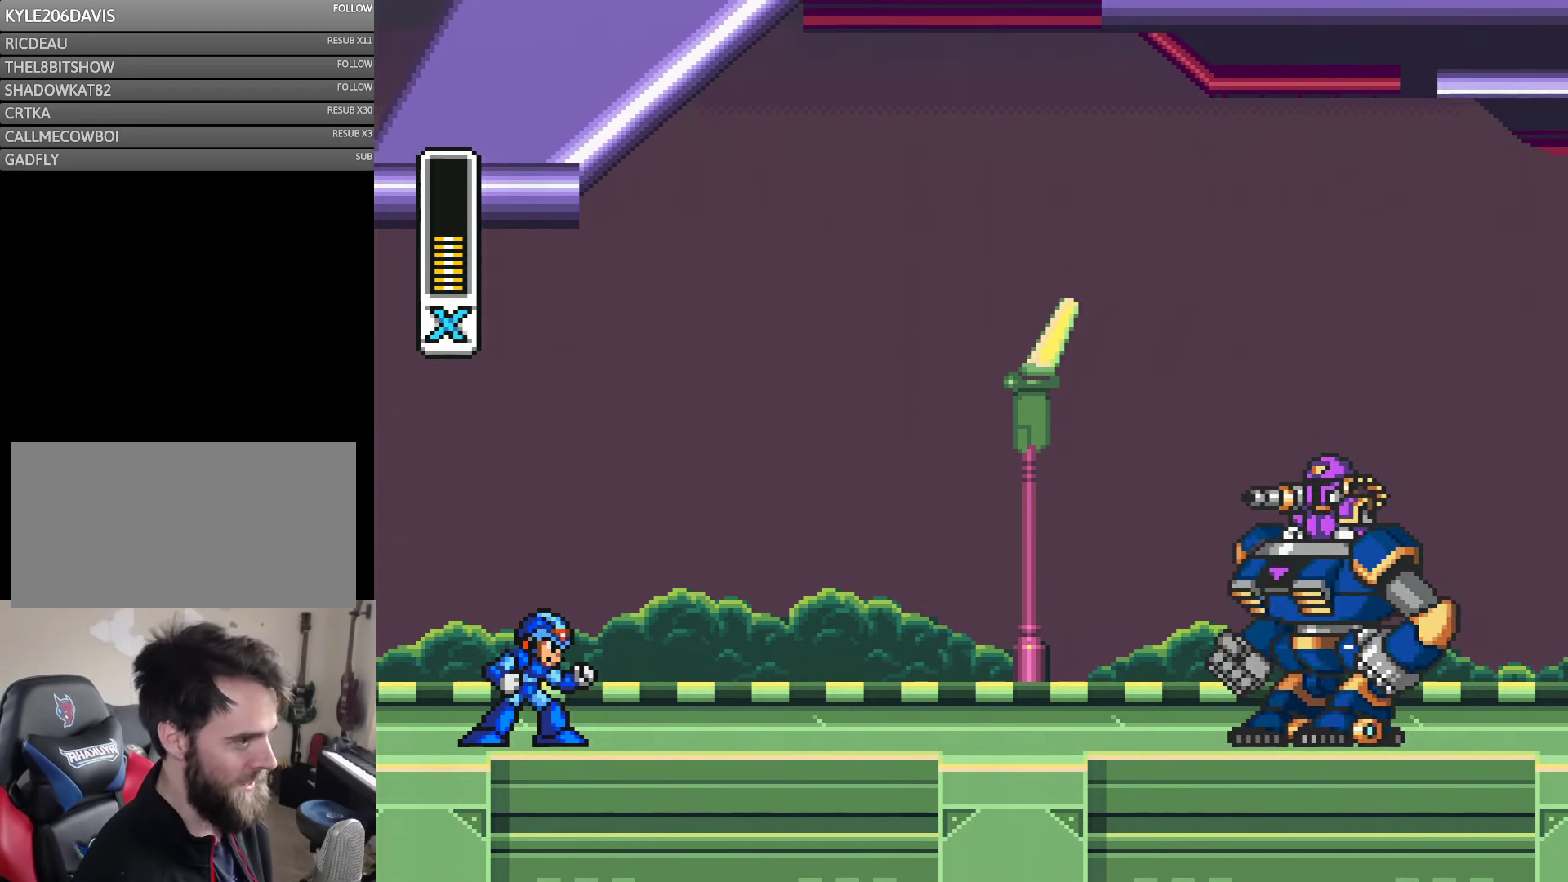
Gameplay with a controller (Nintendo layout); each line is a JSON object with the inputs held at the frame after it. "events" lists button and stick changes between this image and that frame as [ms after this image, input, new state], when the widget could be followed in between. Not read: L3 R3.
{"buttons": ["Y", "DPAD_RIGHT"], "events": [[167, "DPAD_RIGHT", "up"], [300, "DPAD_RIGHT", "down"], [367, "Y", "down"]]}
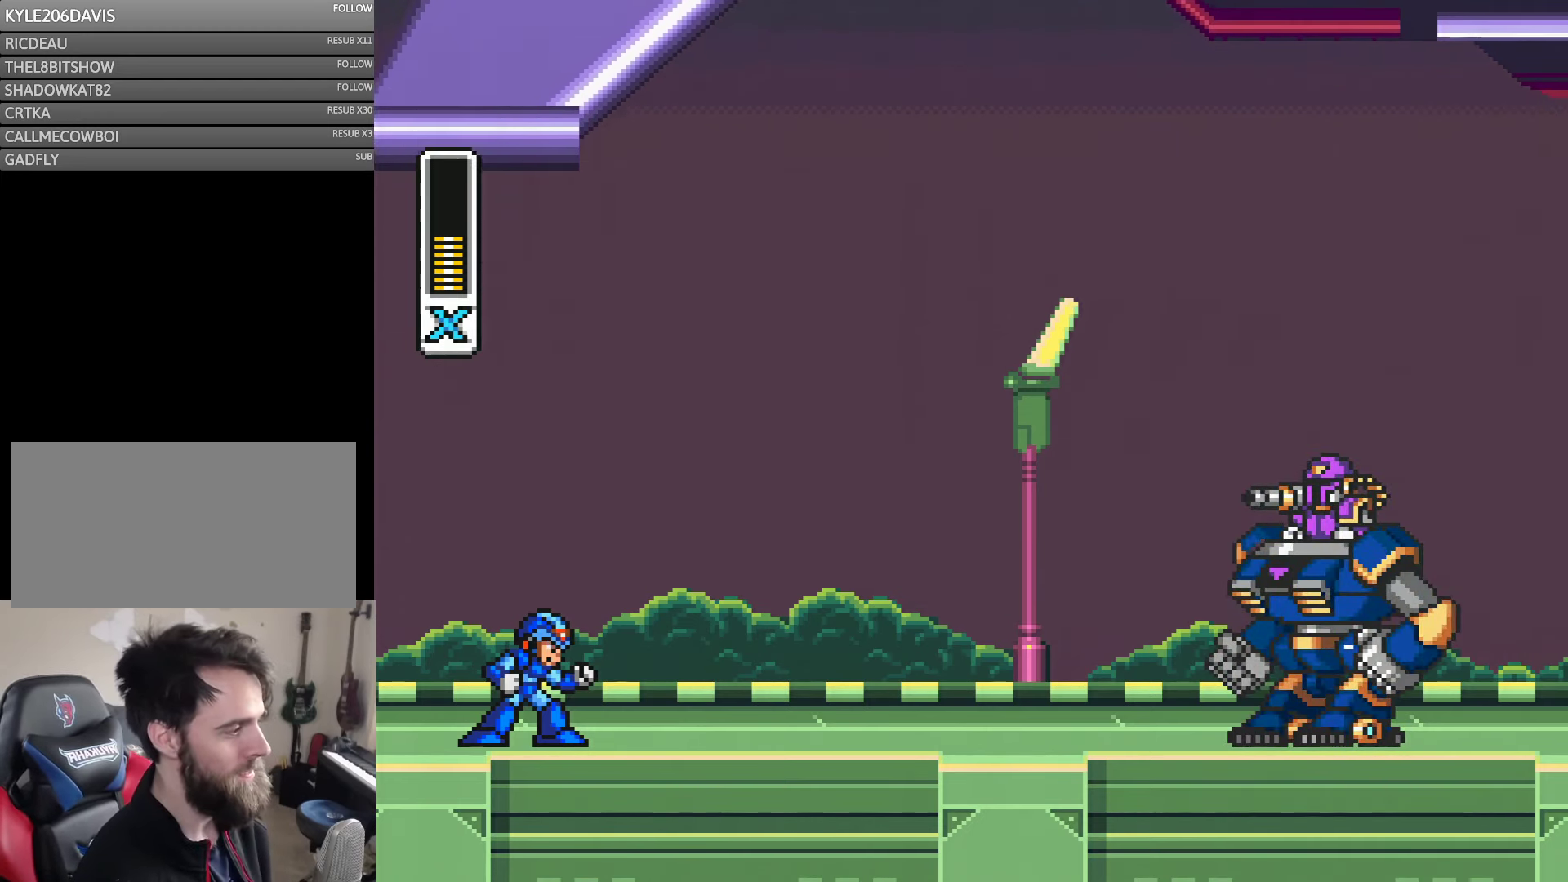
{"buttons": ["B", "Y", "DPAD_RIGHT"], "events": [[67, "DPAD_RIGHT", "up"], [67, "Y", "up"], [117, "DPAD_RIGHT", "down"], [117, "Y", "down"], [167, "Y", "up"], [300, "B", "down"], [350, "Y", "down"], [400, "B", "up"], [400, "Y", "up"], [467, "B", "down"], [467, "Y", "down"]]}
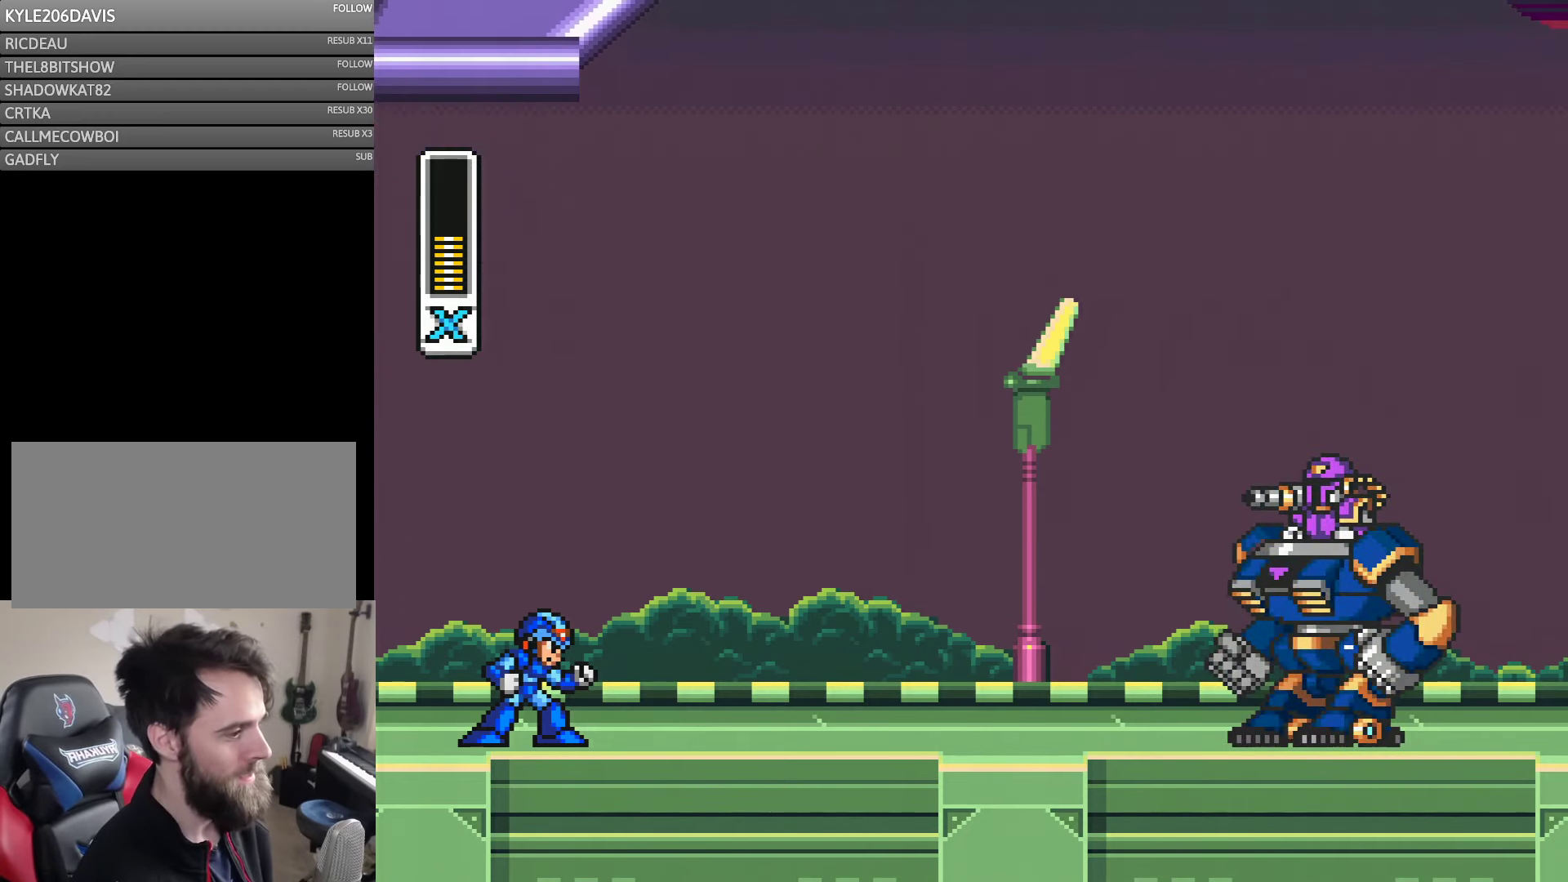
{"buttons": [], "events": [[33, "B", "up"], [33, "Y", "up"], [83, "Y", "down"], [167, "Y", "up"], [233, "Y", "down"], [317, "Y", "up"], [333, "DPAD_RIGHT", "up"]]}
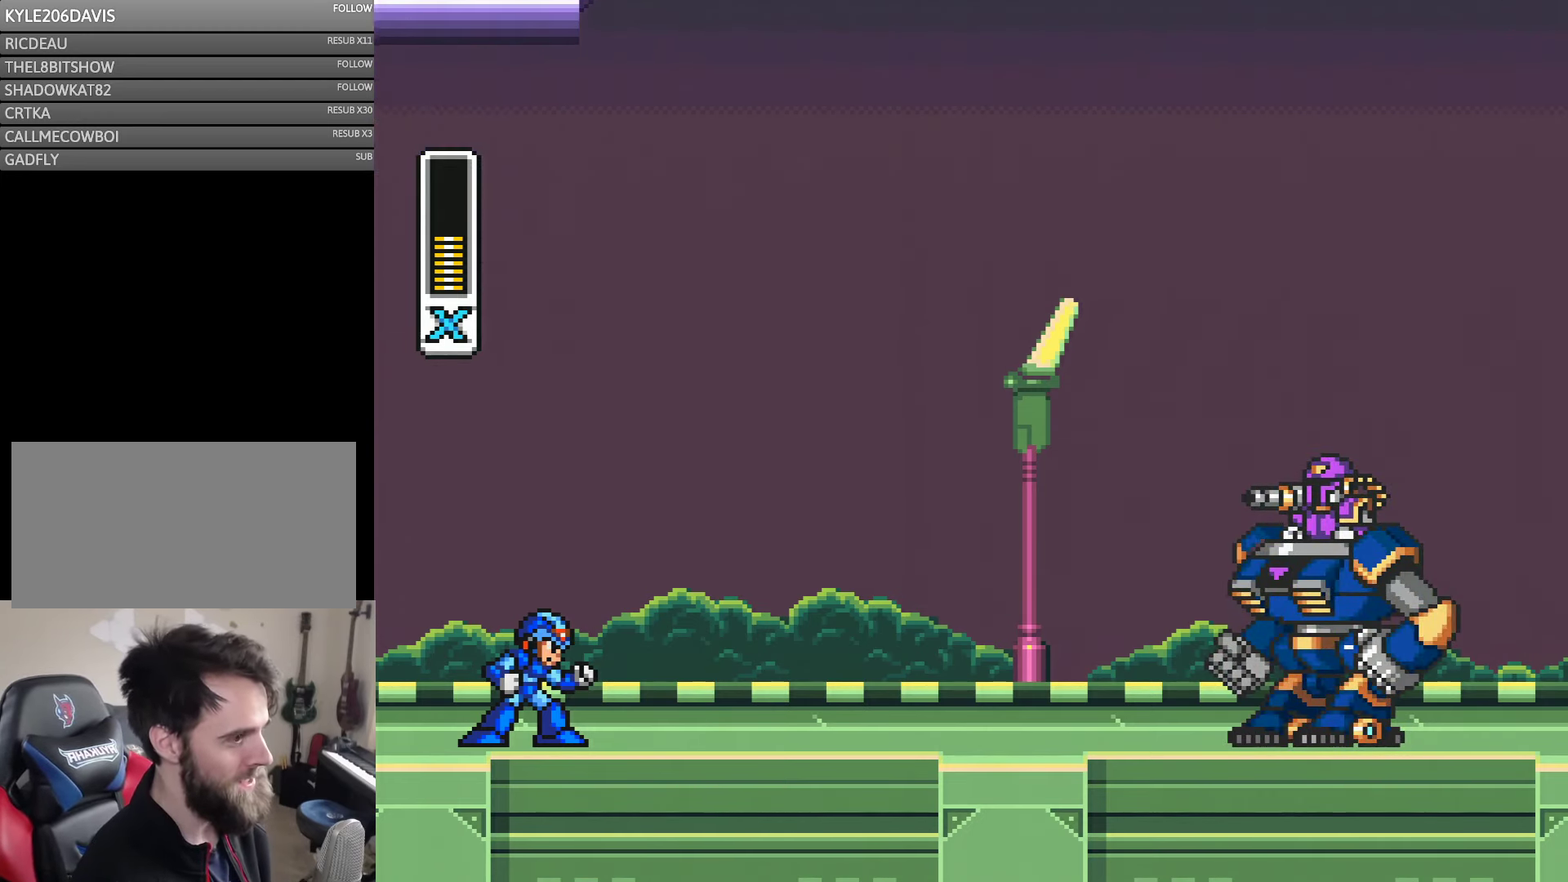
{"buttons": [], "events": [[67, "DPAD_RIGHT", "down"], [167, "DPAD_RIGHT", "up"], [350, "DPAD_RIGHT", "down"], [400, "DPAD_RIGHT", "up"]]}
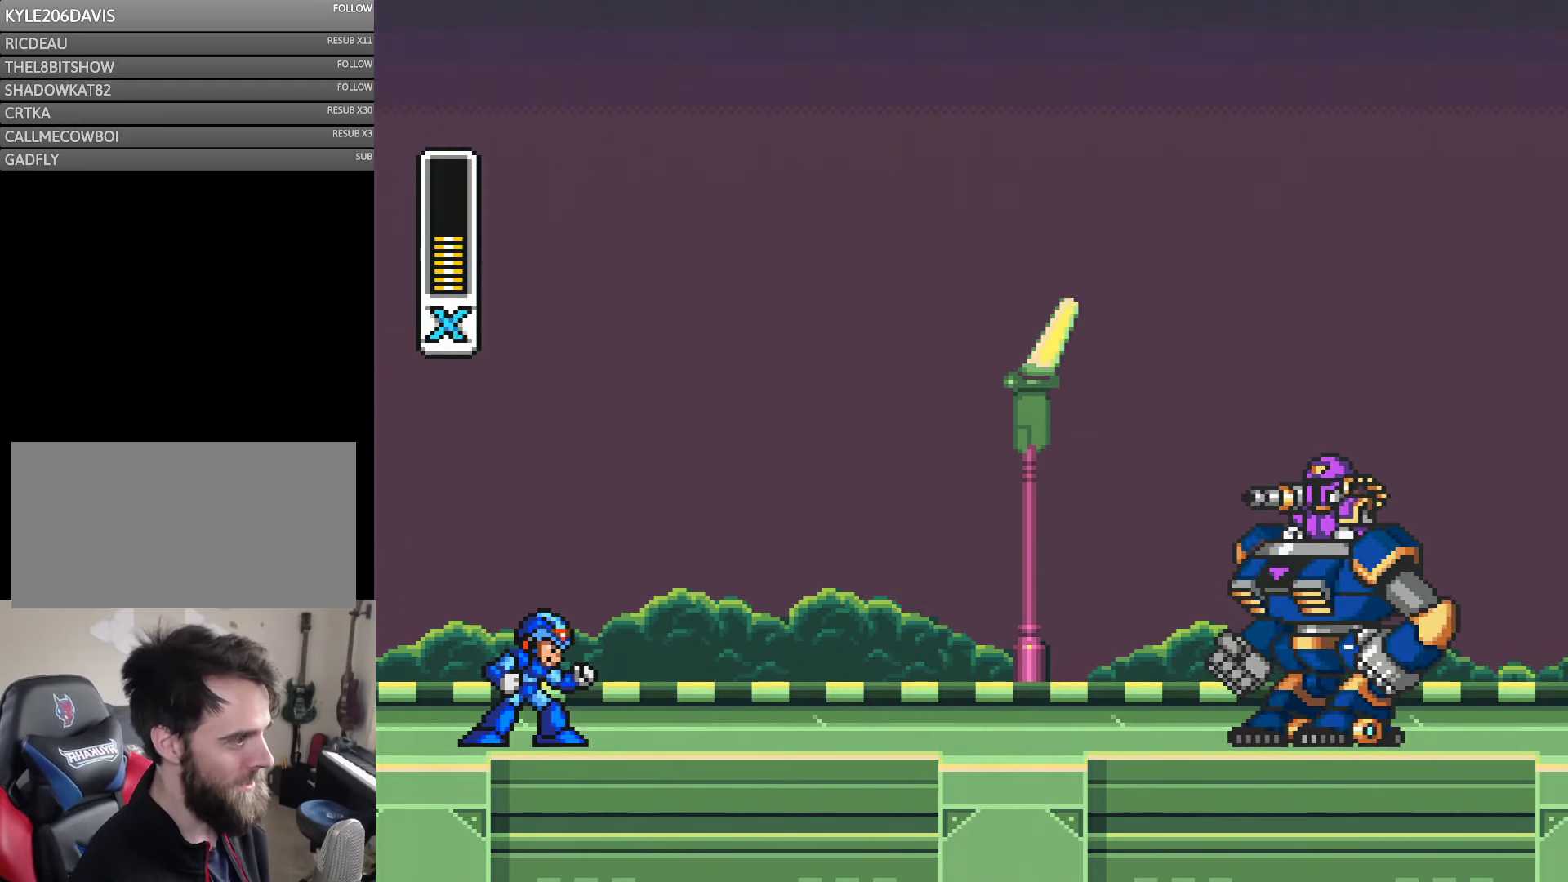
{"buttons": ["DPAD_RIGHT"], "events": [[67, "DPAD_RIGHT", "down"], [233, "DPAD_RIGHT", "up"], [400, "DPAD_RIGHT", "down"]]}
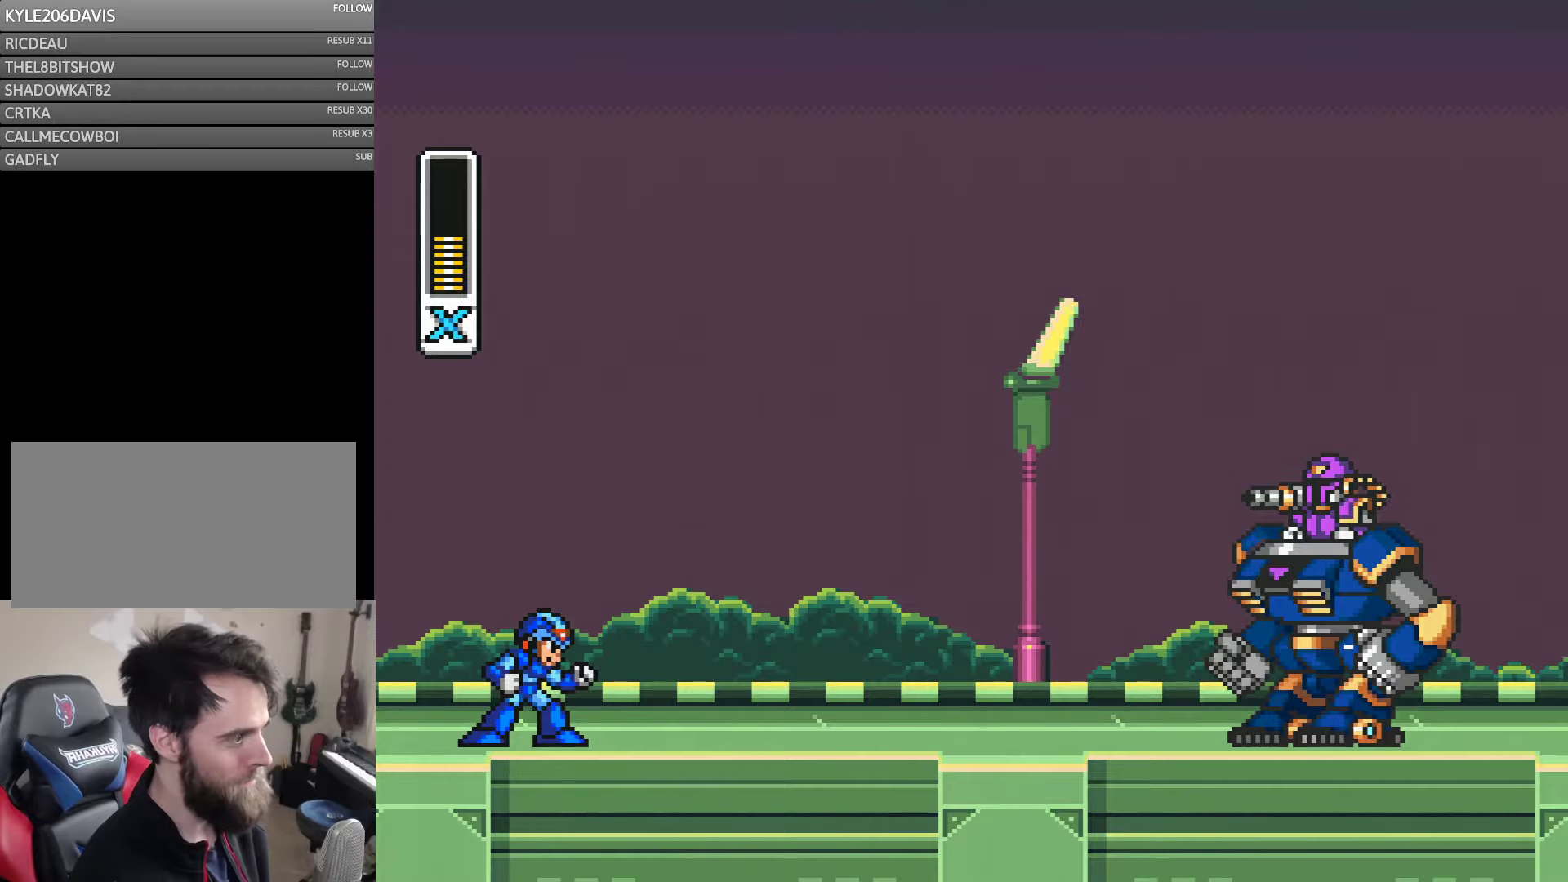
{"buttons": ["Y", "DPAD_RIGHT"], "events": [[67, "DPAD_RIGHT", "up"], [117, "DPAD_RIGHT", "down"], [200, "B", "down"], [234, "Y", "down"], [334, "B", "up"], [334, "Y", "up"], [467, "Y", "down"]]}
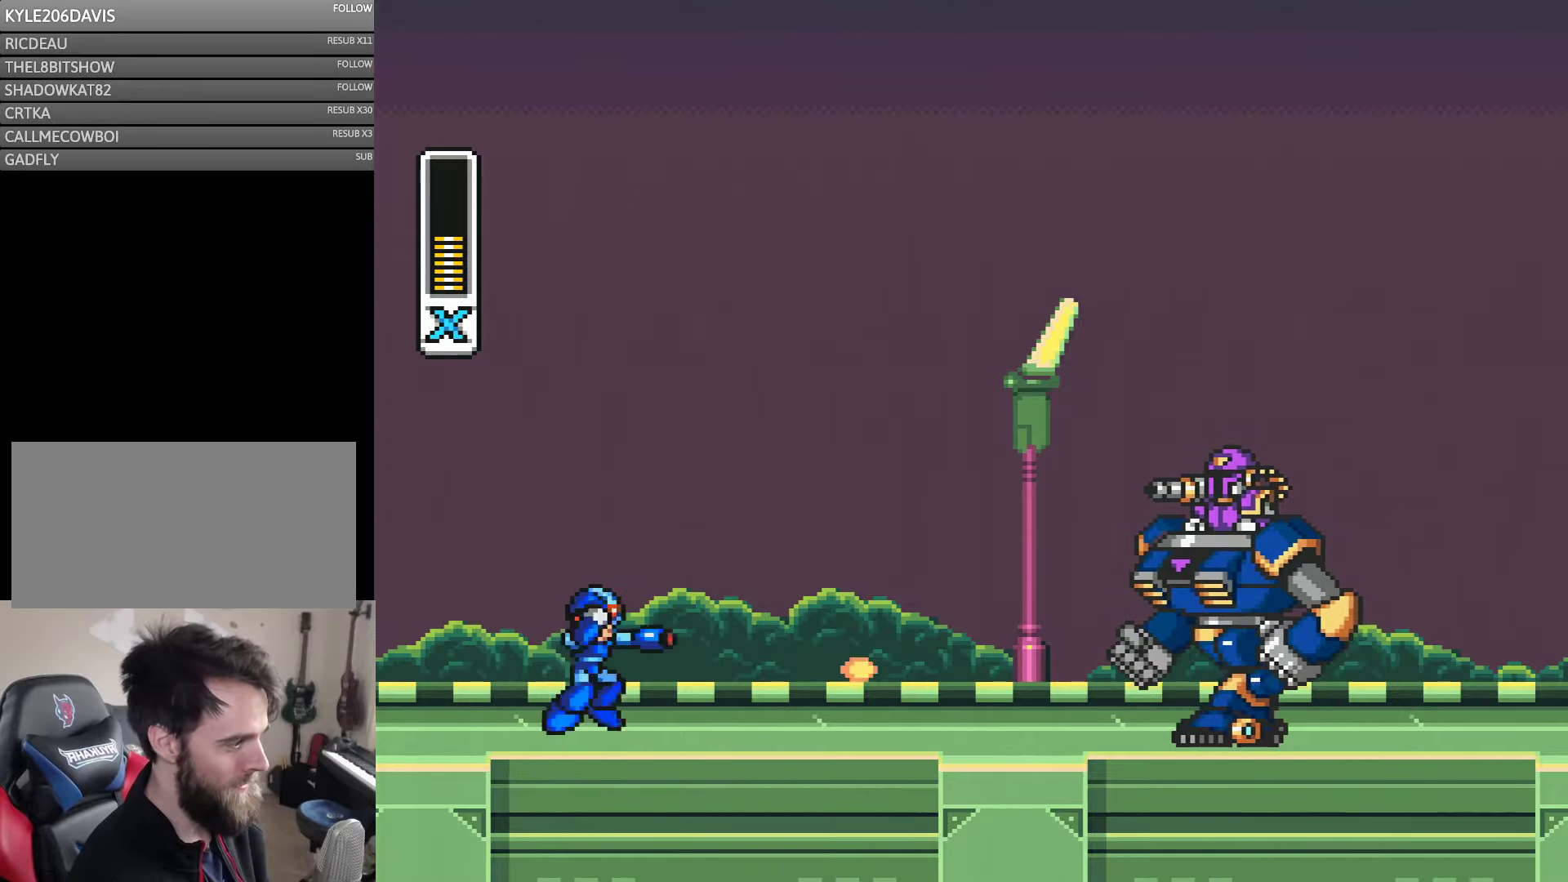
{"buttons": [], "events": [[17, "Y", "up"], [67, "DPAD_RIGHT", "up"], [134, "B", "down"], [267, "Y", "down"], [317, "B", "up"], [367, "Y", "up"]]}
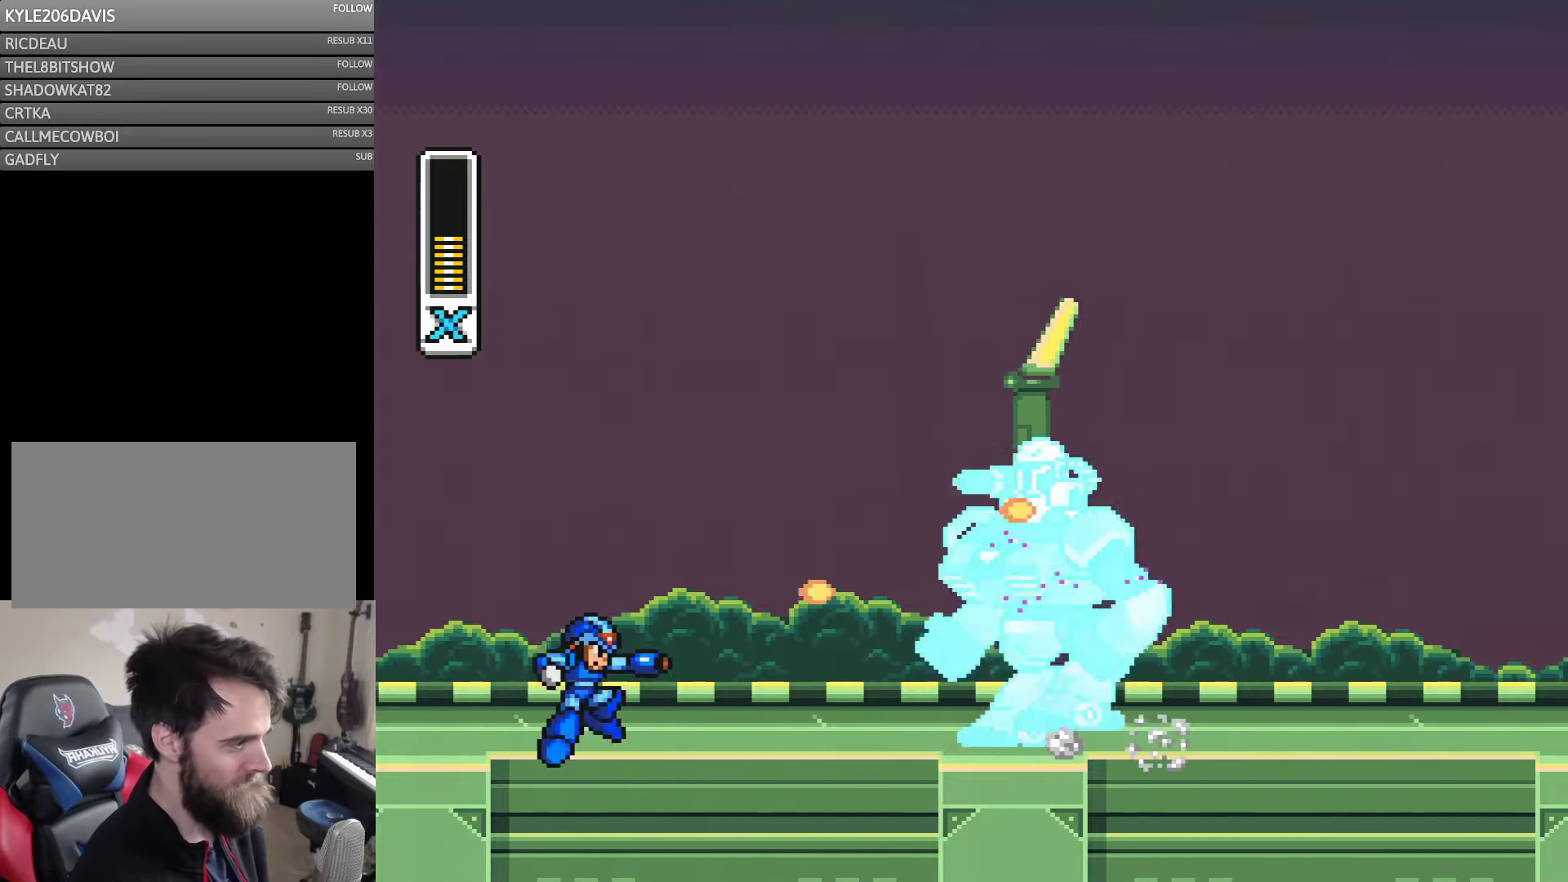
{"buttons": [], "events": [[34, "Y", "down"], [117, "Y", "up"], [150, "DPAD_LEFT", "down"], [234, "B", "down"], [267, "DPAD_UP", "down"], [300, "DPAD_LEFT", "up"], [300, "DPAD_RIGHT", "down"], [300, "DPAD_UP", "up"], [317, "Y", "down"], [350, "B", "up"], [400, "DPAD_RIGHT", "up"], [400, "Y", "up"]]}
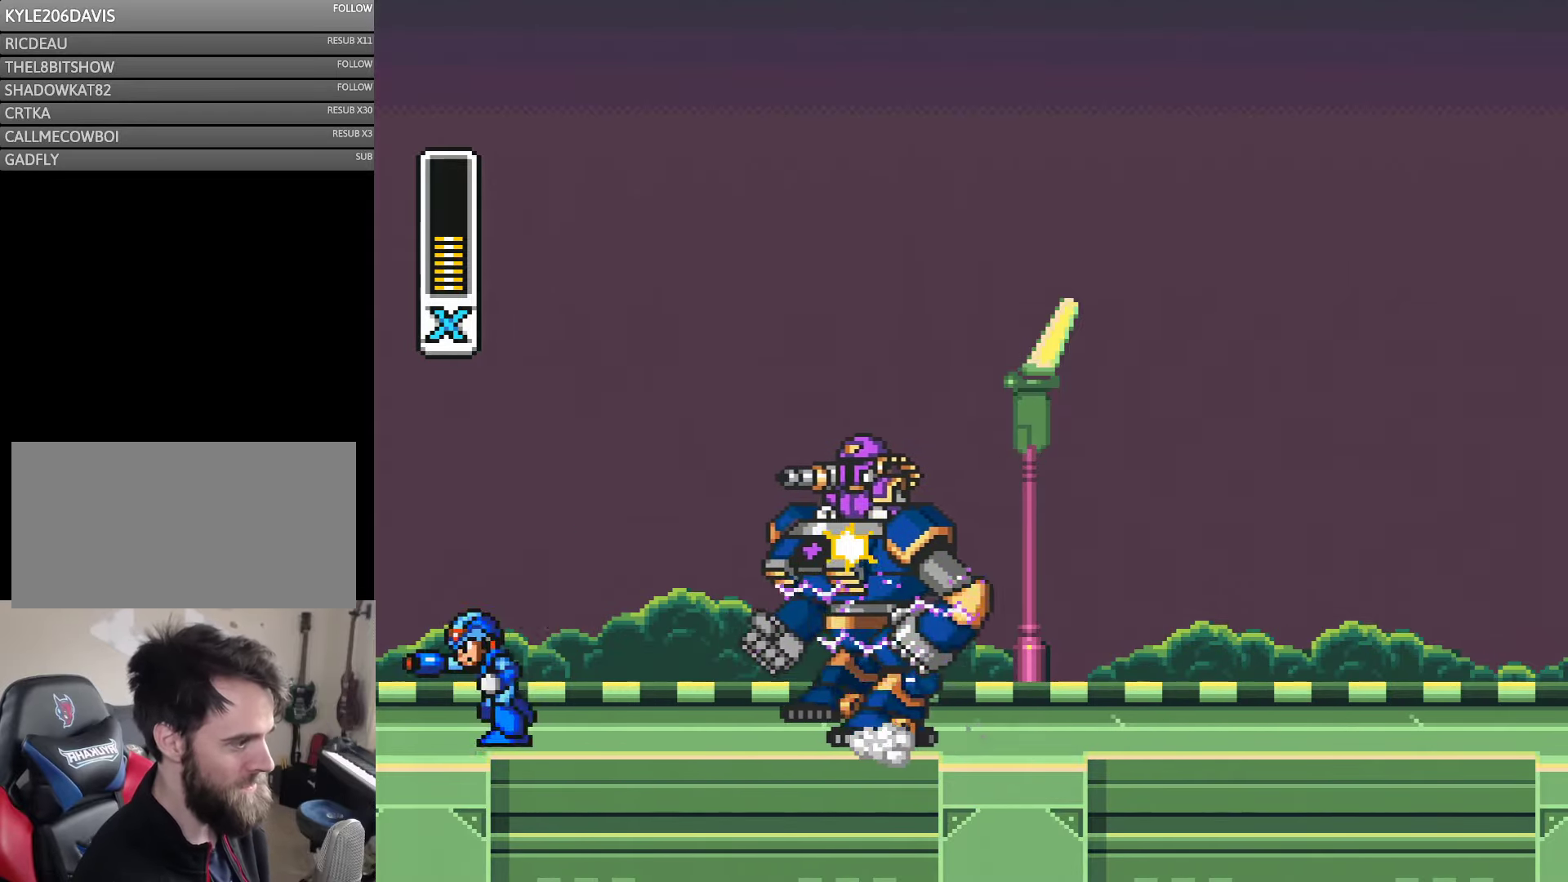
{"buttons": ["Y", "DPAD_LEFT"], "events": [[50, "DPAD_LEFT", "down"], [167, "B", "down"], [184, "DPAD_DOWN", "down"], [184, "DPAD_LEFT", "up"], [234, "DPAD_DOWN", "up"], [234, "DPAD_RIGHT", "down"], [267, "Y", "down"], [300, "B", "up"], [300, "DPAD_RIGHT", "up"], [334, "Y", "up"], [400, "Y", "down"], [467, "DPAD_LEFT", "down"]]}
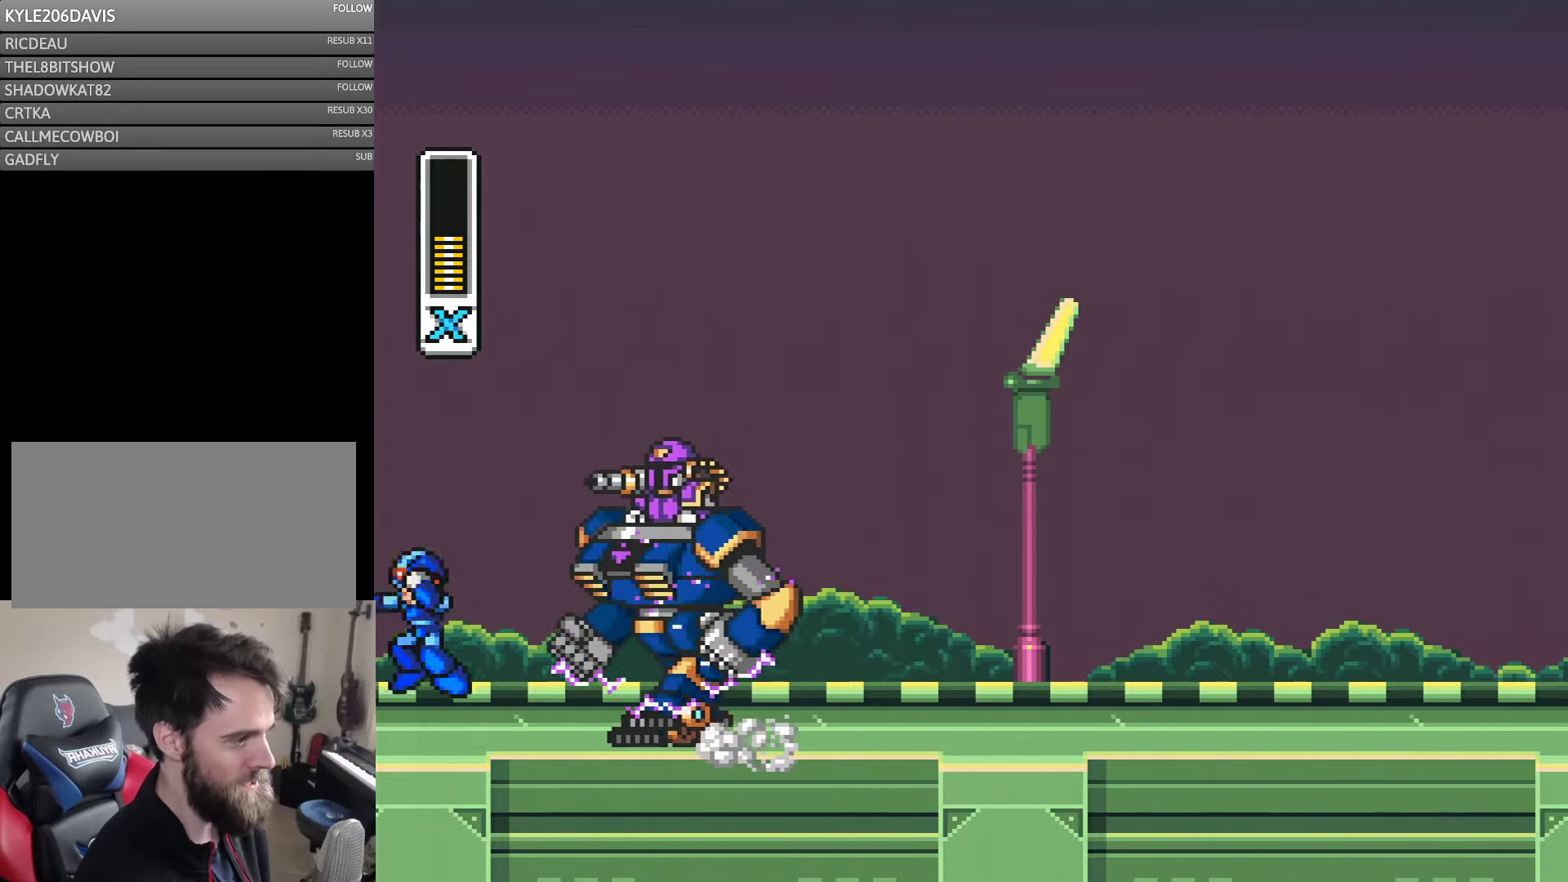
{"buttons": ["Y", "DPAD_LEFT"], "events": [[100, "B", "down"], [284, "B", "up"]]}
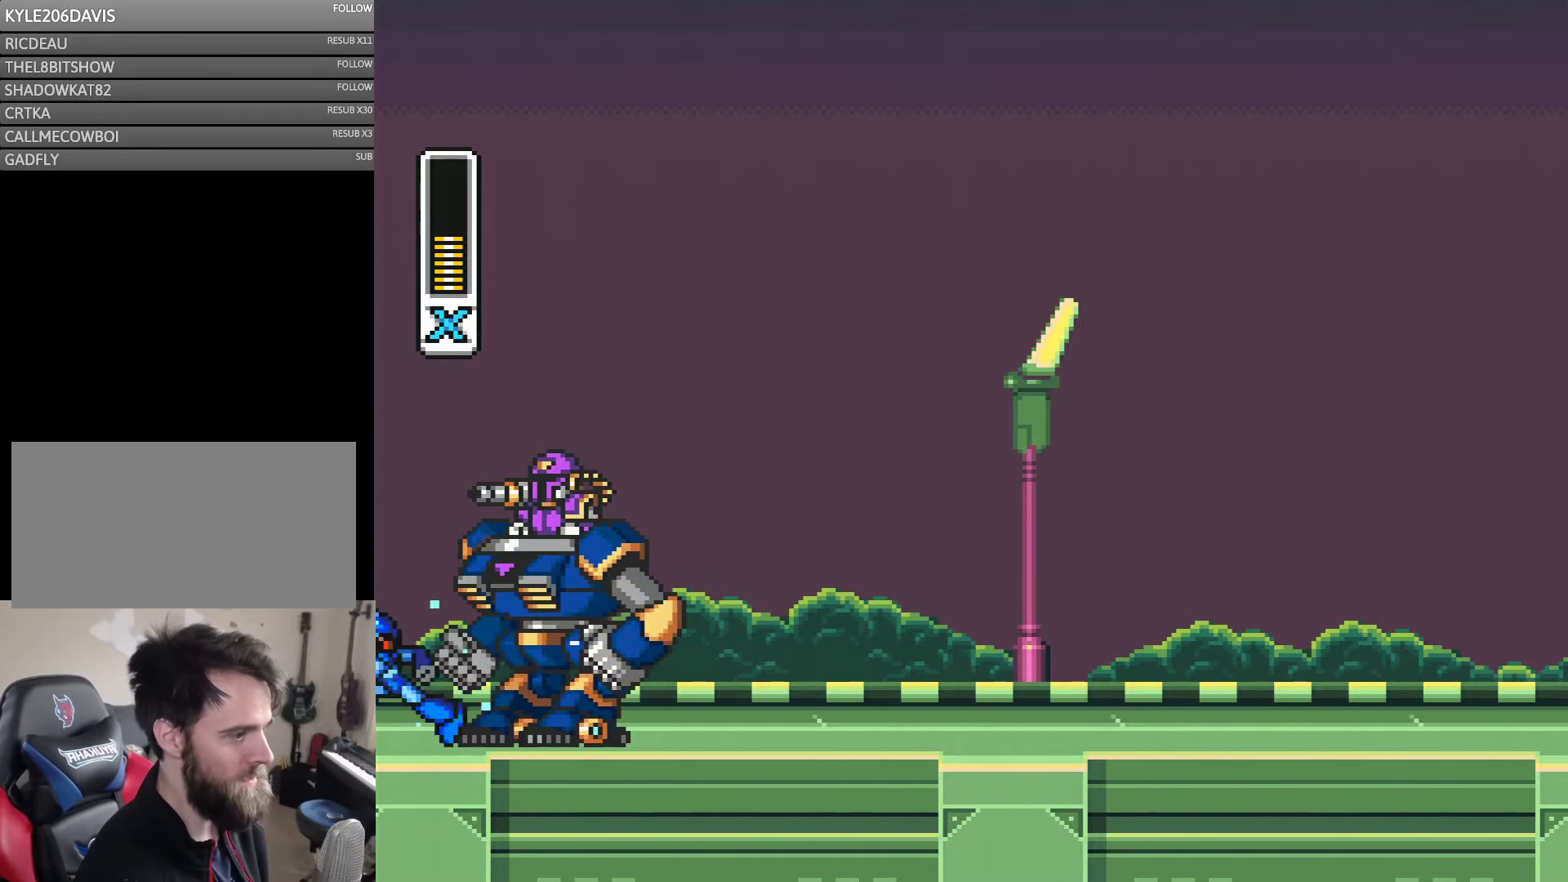
{"buttons": ["B", "Y", "DPAD_LEFT"], "events": [[34, "B", "down"], [300, "B", "up"], [500, "B", "down"]]}
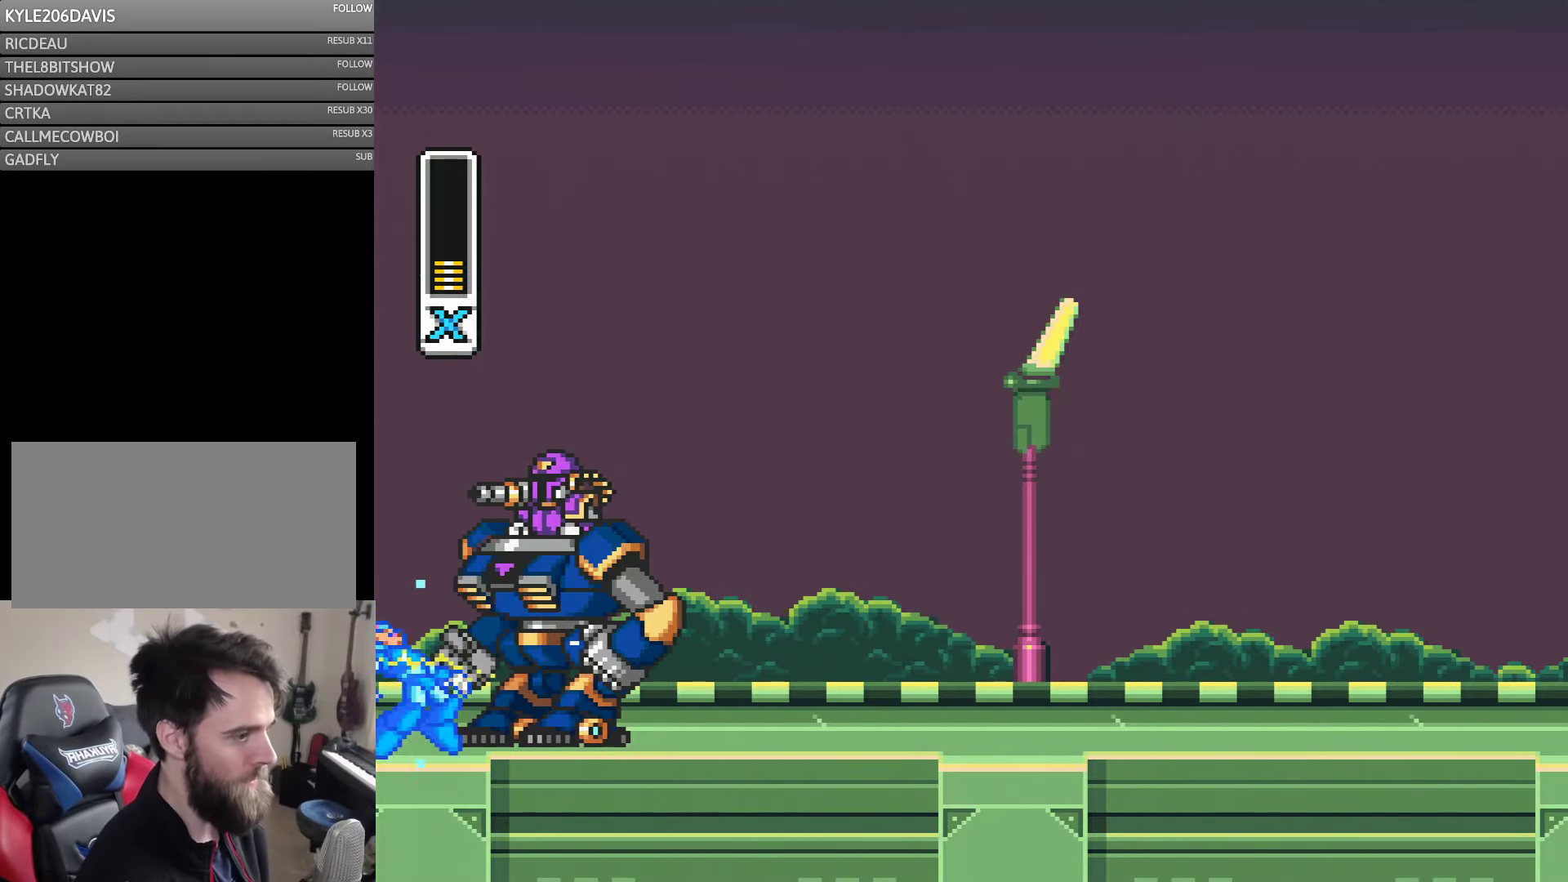
{"buttons": ["B", "Y"], "events": [[150, "B", "up"], [250, "DPAD_LEFT", "up"], [467, "B", "down"]]}
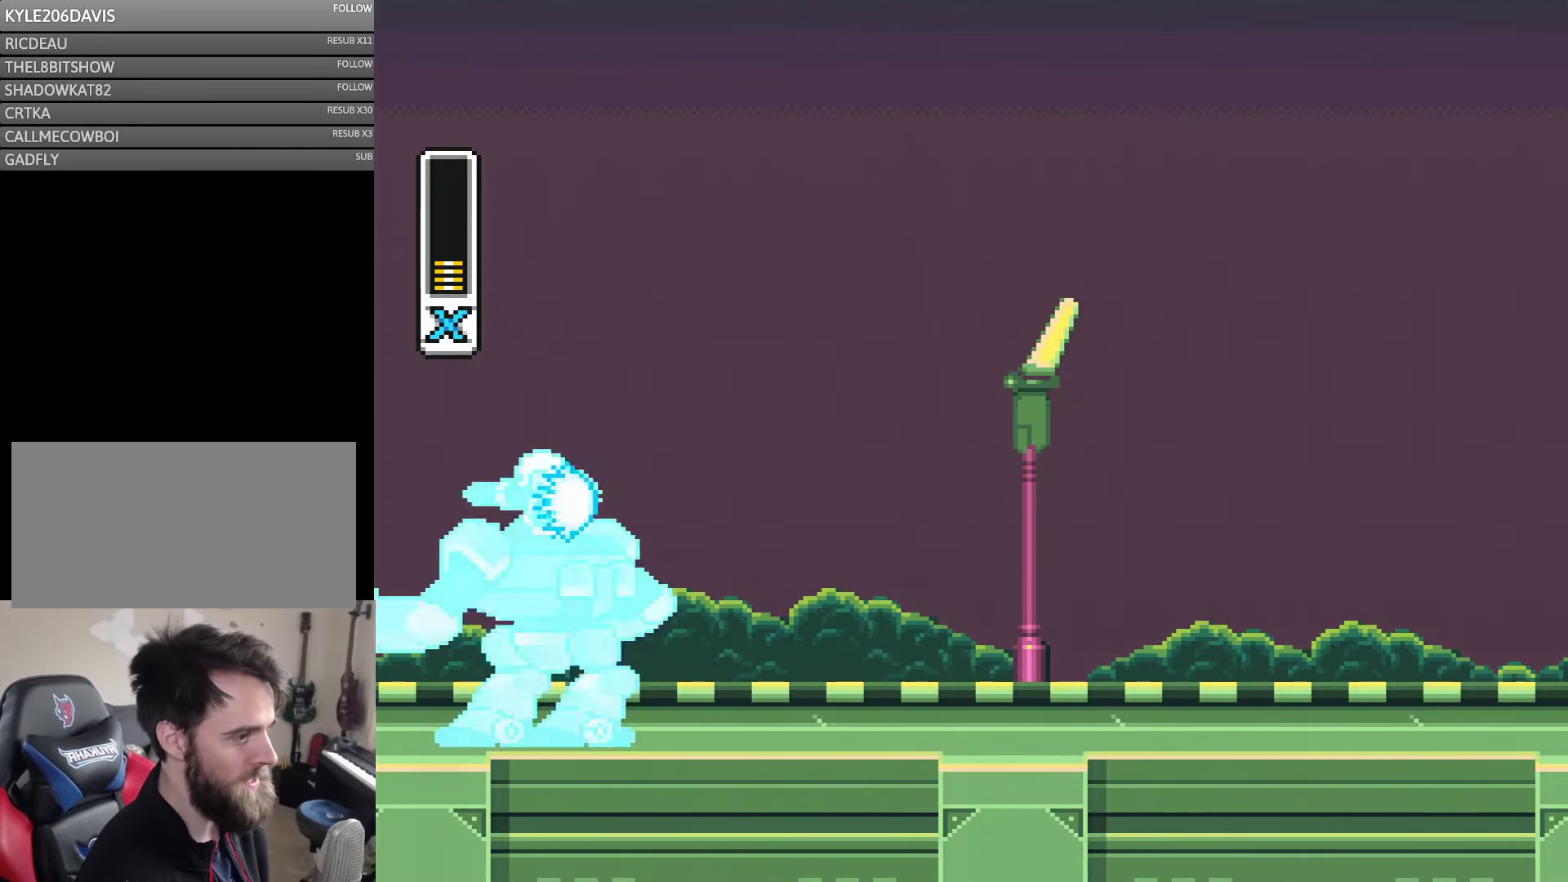
{"buttons": ["Y", "DPAD_RIGHT"], "events": [[50, "DPAD_RIGHT", "down"], [117, "B", "up"]]}
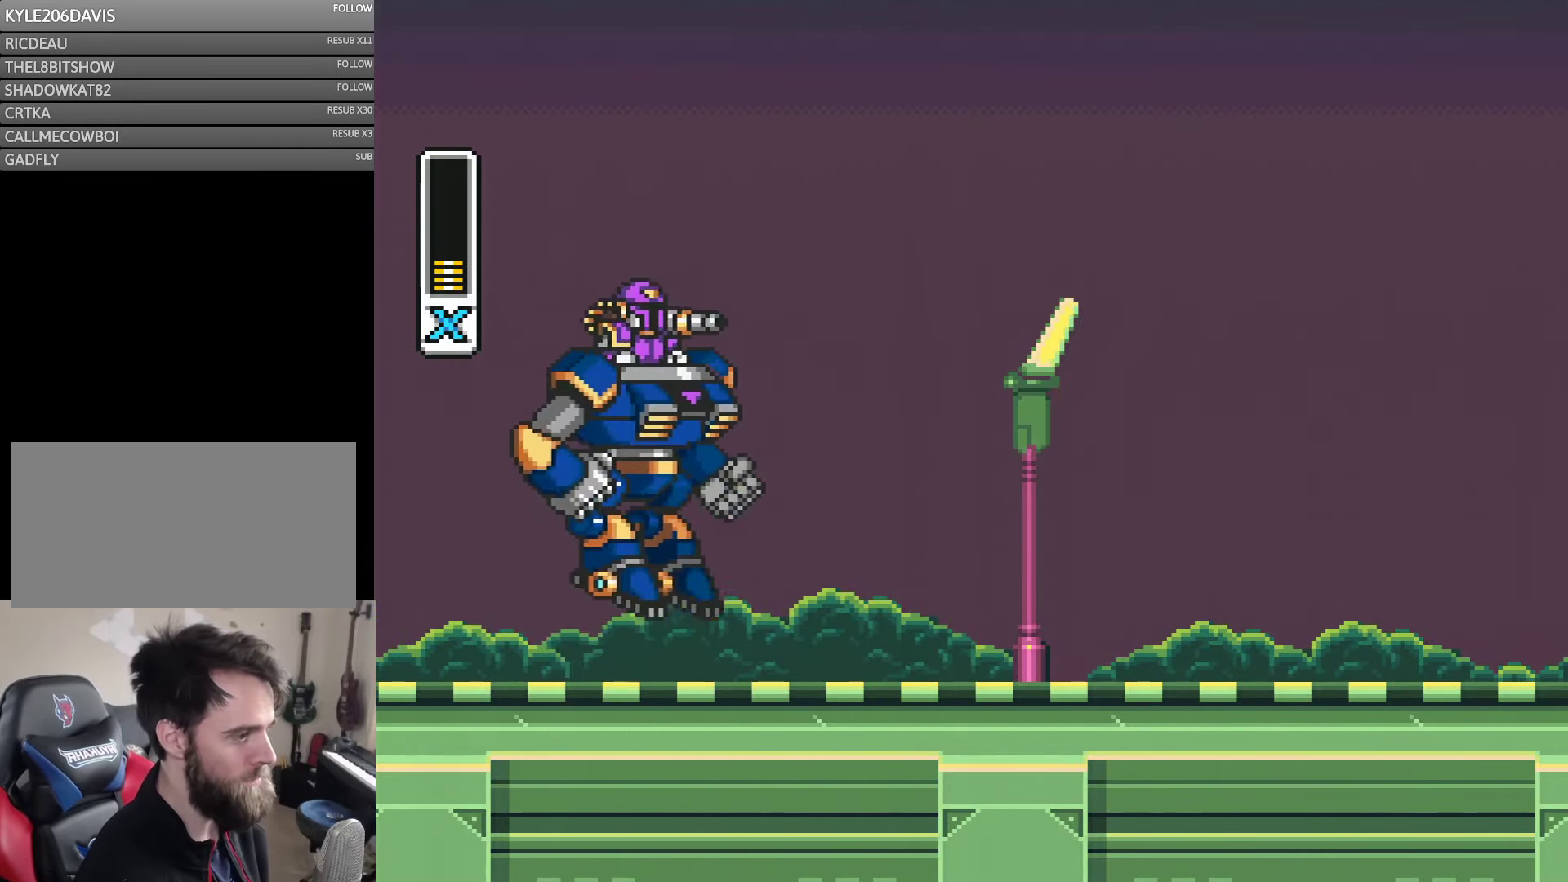
{"buttons": ["Y", "DPAD_LEFT"], "events": [[350, "DPAD_LEFT", "down"], [350, "DPAD_RIGHT", "up"]]}
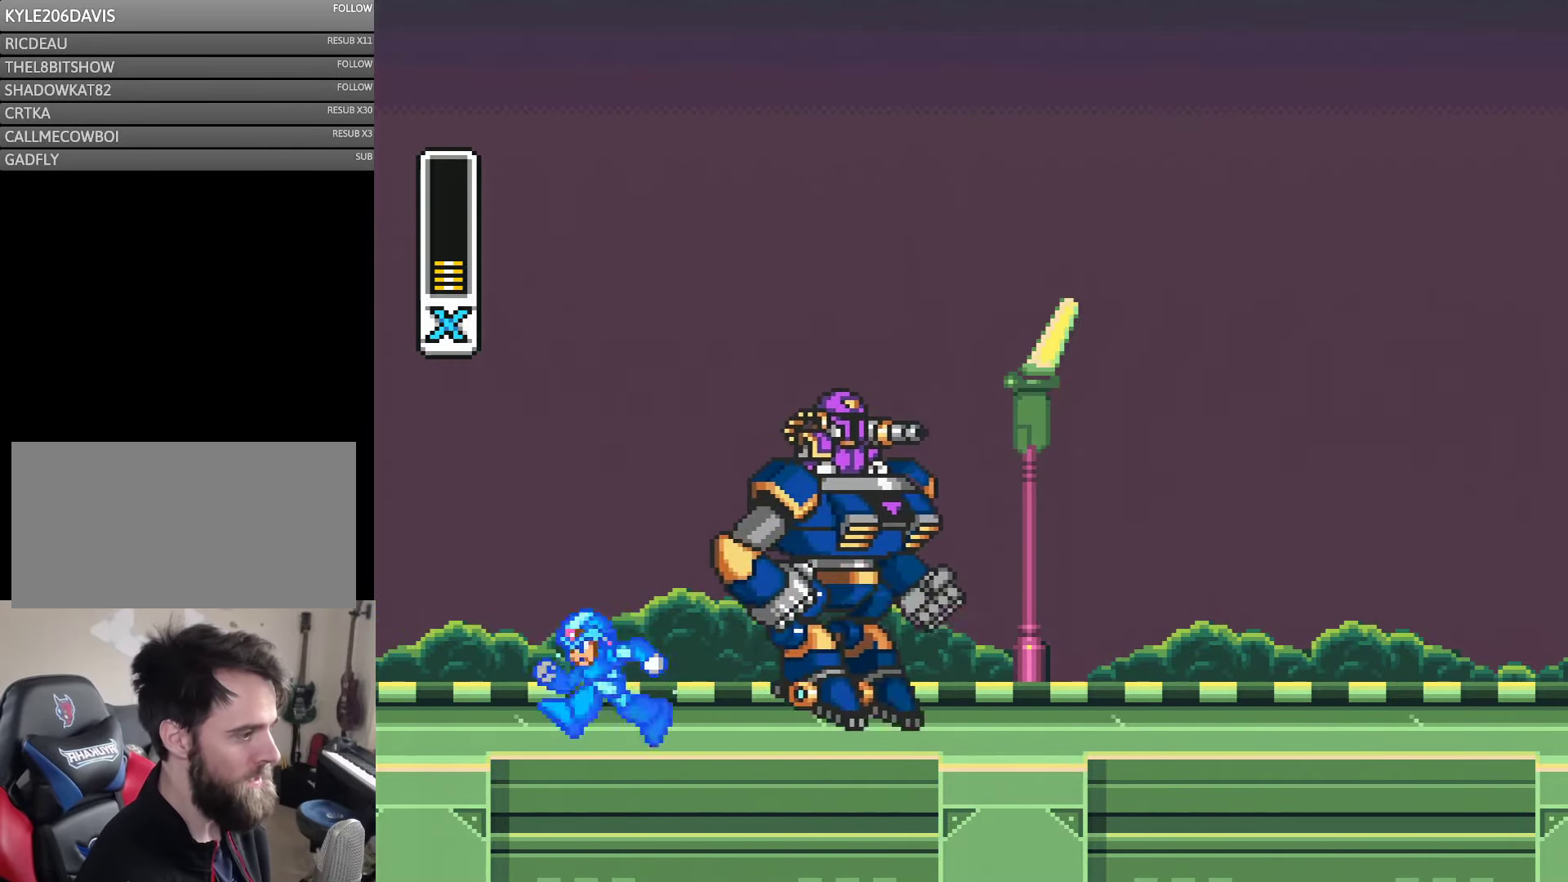
{"buttons": ["Y", "DPAD_LEFT"], "events": [[184, "B", "down"], [217, "DPAD_LEFT", "up"], [217, "DPAD_RIGHT", "down"], [317, "B", "up"], [317, "DPAD_RIGHT", "up"], [317, "Y", "up"], [383, "Y", "down"], [466, "DPAD_LEFT", "down"]]}
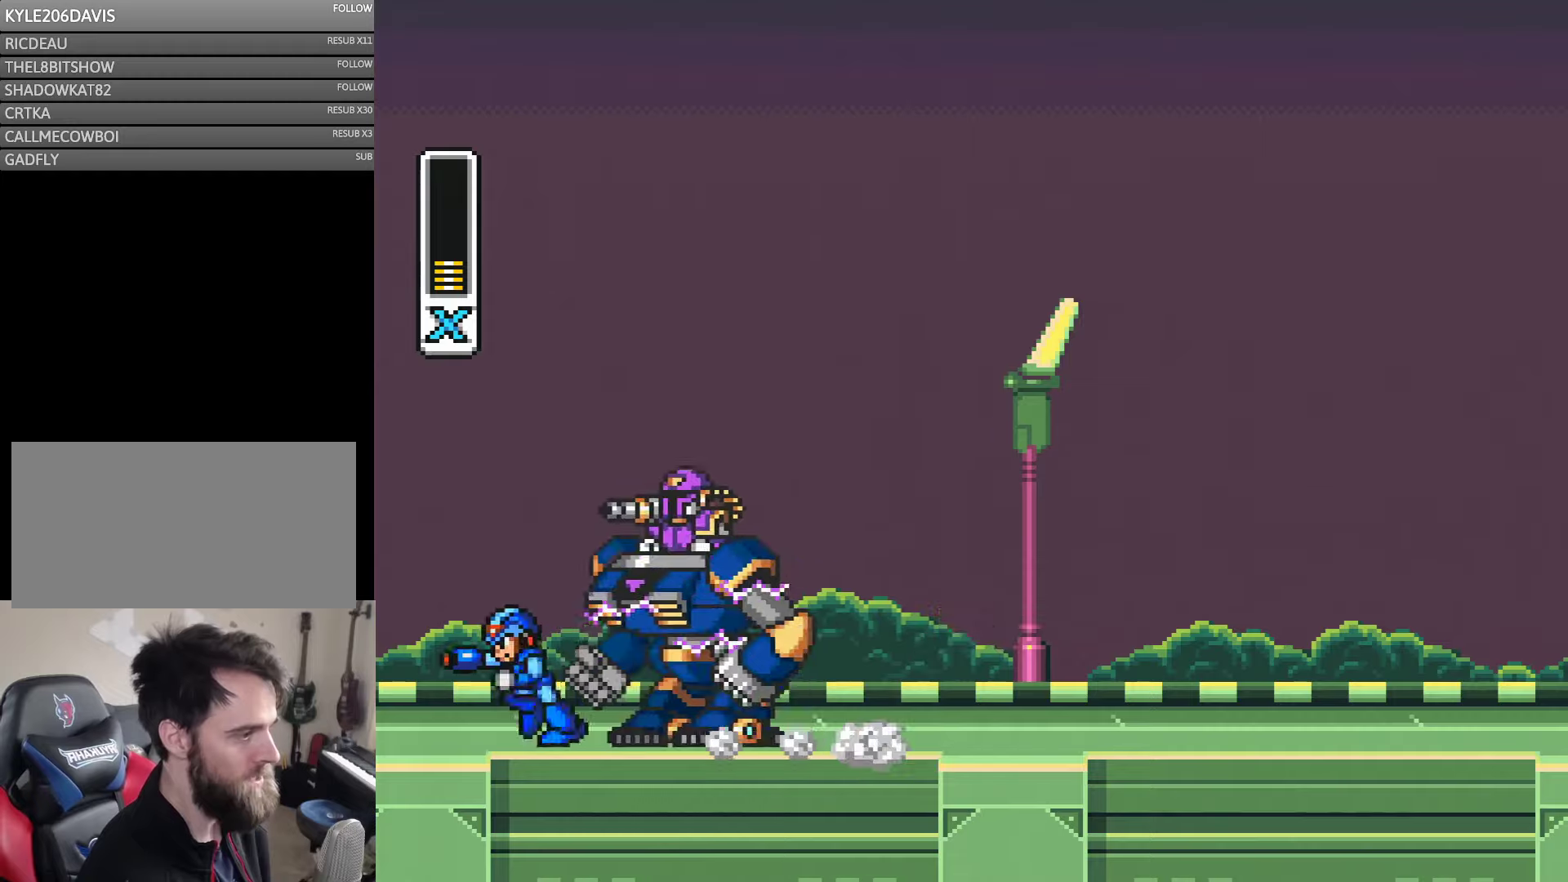
{"buttons": ["Y", "DPAD_LEFT"], "events": [[50, "Y", "up"], [116, "DPAD_DOWN", "down"], [150, "B", "down"], [150, "DPAD_DOWN", "up"], [150, "DPAD_LEFT", "up"], [150, "DPAD_RIGHT", "down"], [233, "Y", "down"], [266, "DPAD_RIGHT", "up"], [283, "B", "up"], [350, "DPAD_LEFT", "down"]]}
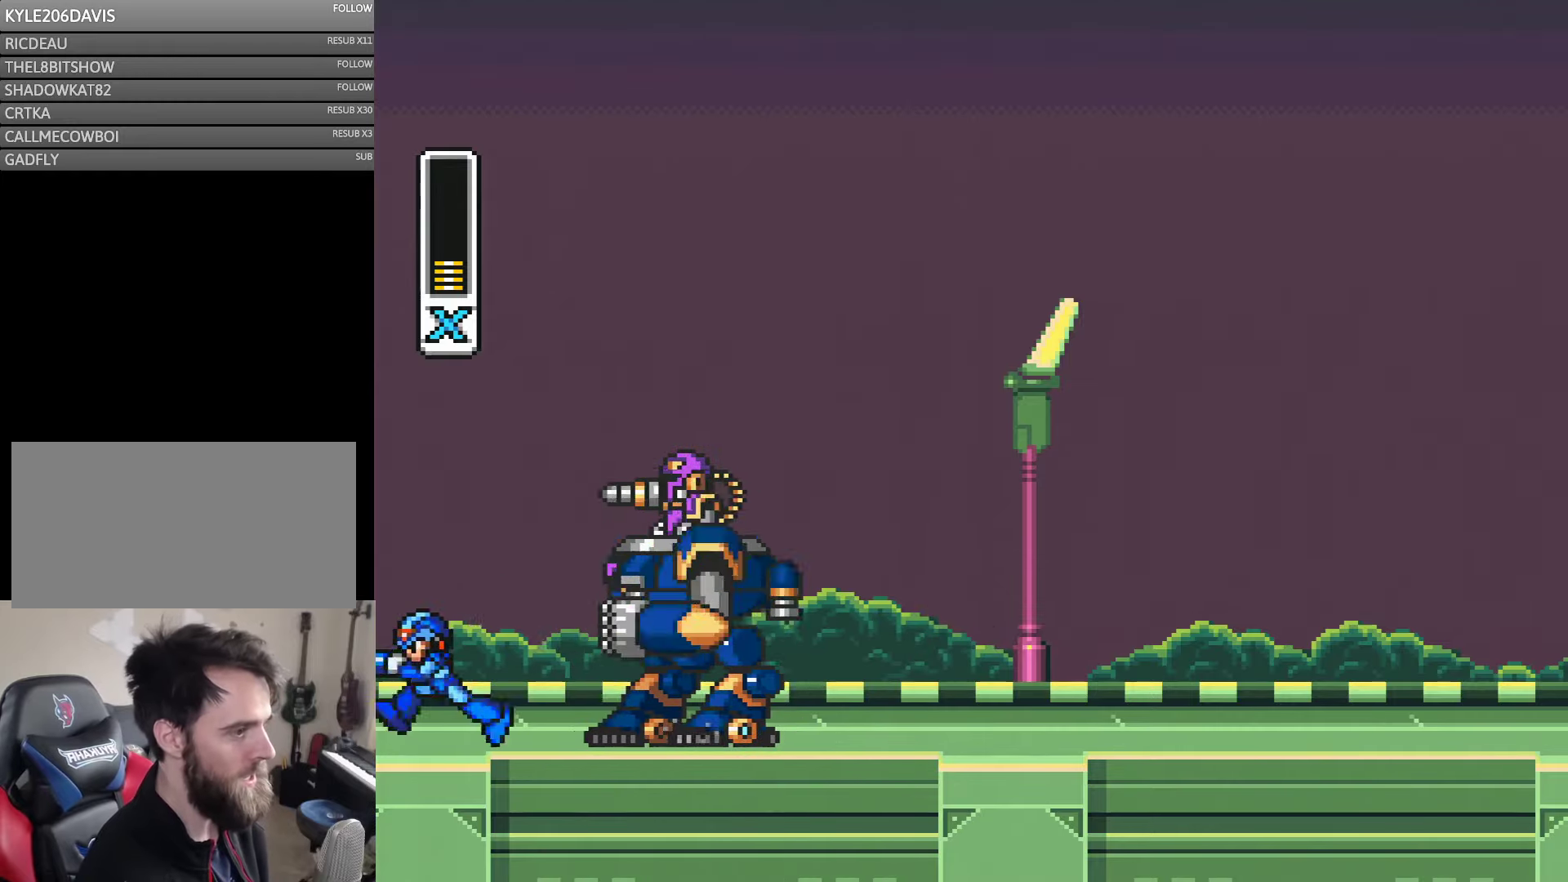
{"buttons": ["DPAD_LEFT"], "events": [[150, "B", "down"], [150, "Y", "up"], [250, "DPAD_LEFT", "up"], [250, "DPAD_RIGHT", "down"], [300, "Y", "down"], [316, "B", "up"], [316, "DPAD_RIGHT", "up"], [450, "Y", "up"], [483, "DPAD_LEFT", "down"]]}
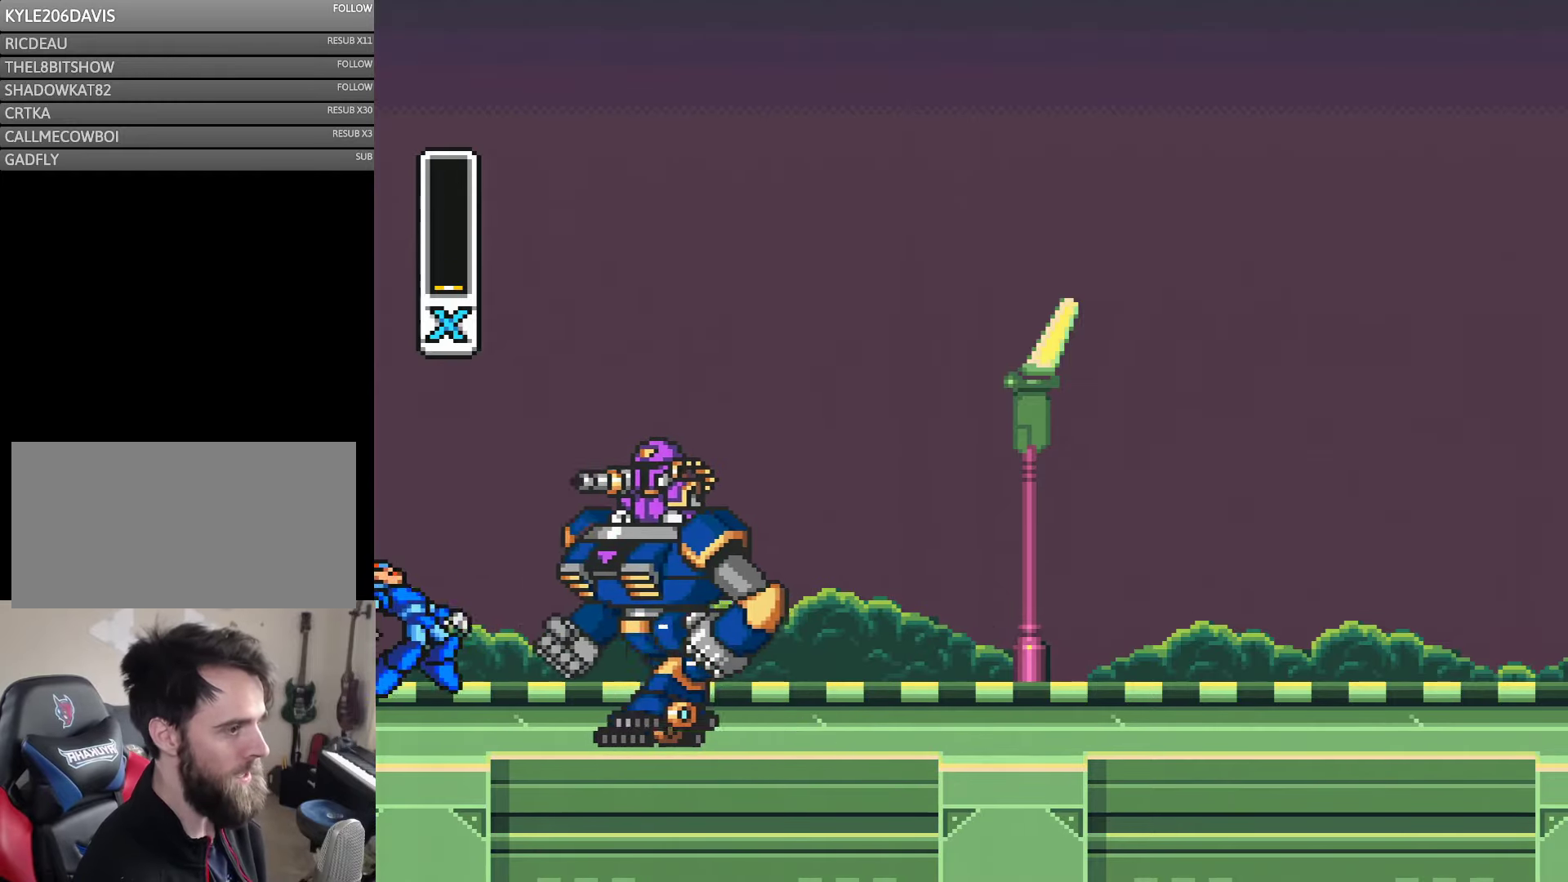
{"buttons": ["B"], "events": [[33, "DPAD_LEFT", "up"], [33, "Y", "down"], [100, "Y", "up"], [450, "B", "down"]]}
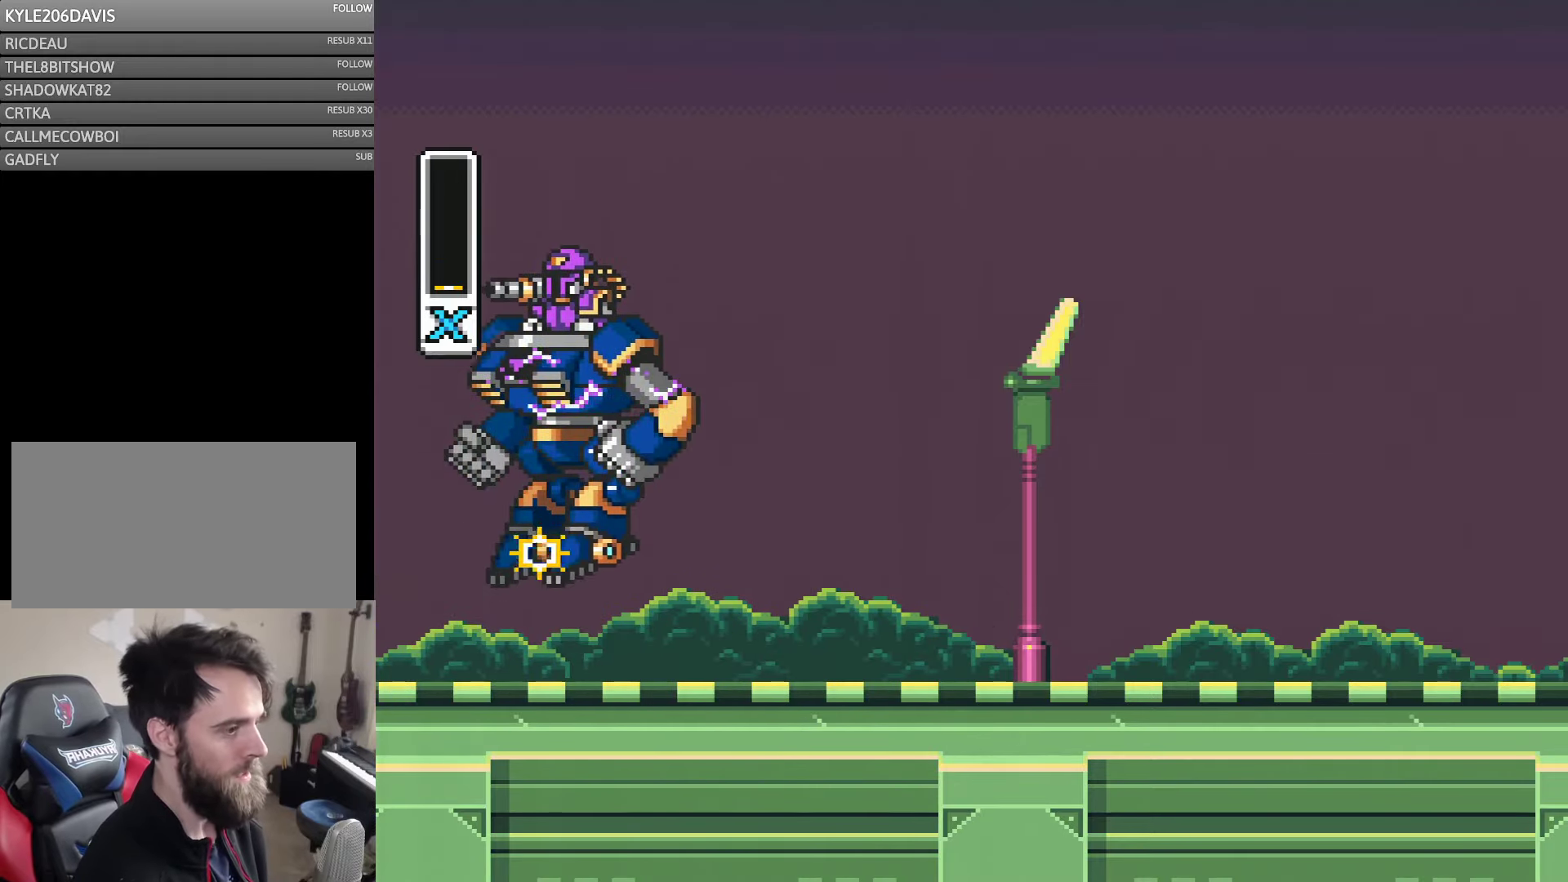
{"buttons": ["Y", "DPAD_RIGHT"], "events": [[16, "DPAD_RIGHT", "down"], [16, "Y", "down"], [66, "B", "up"]]}
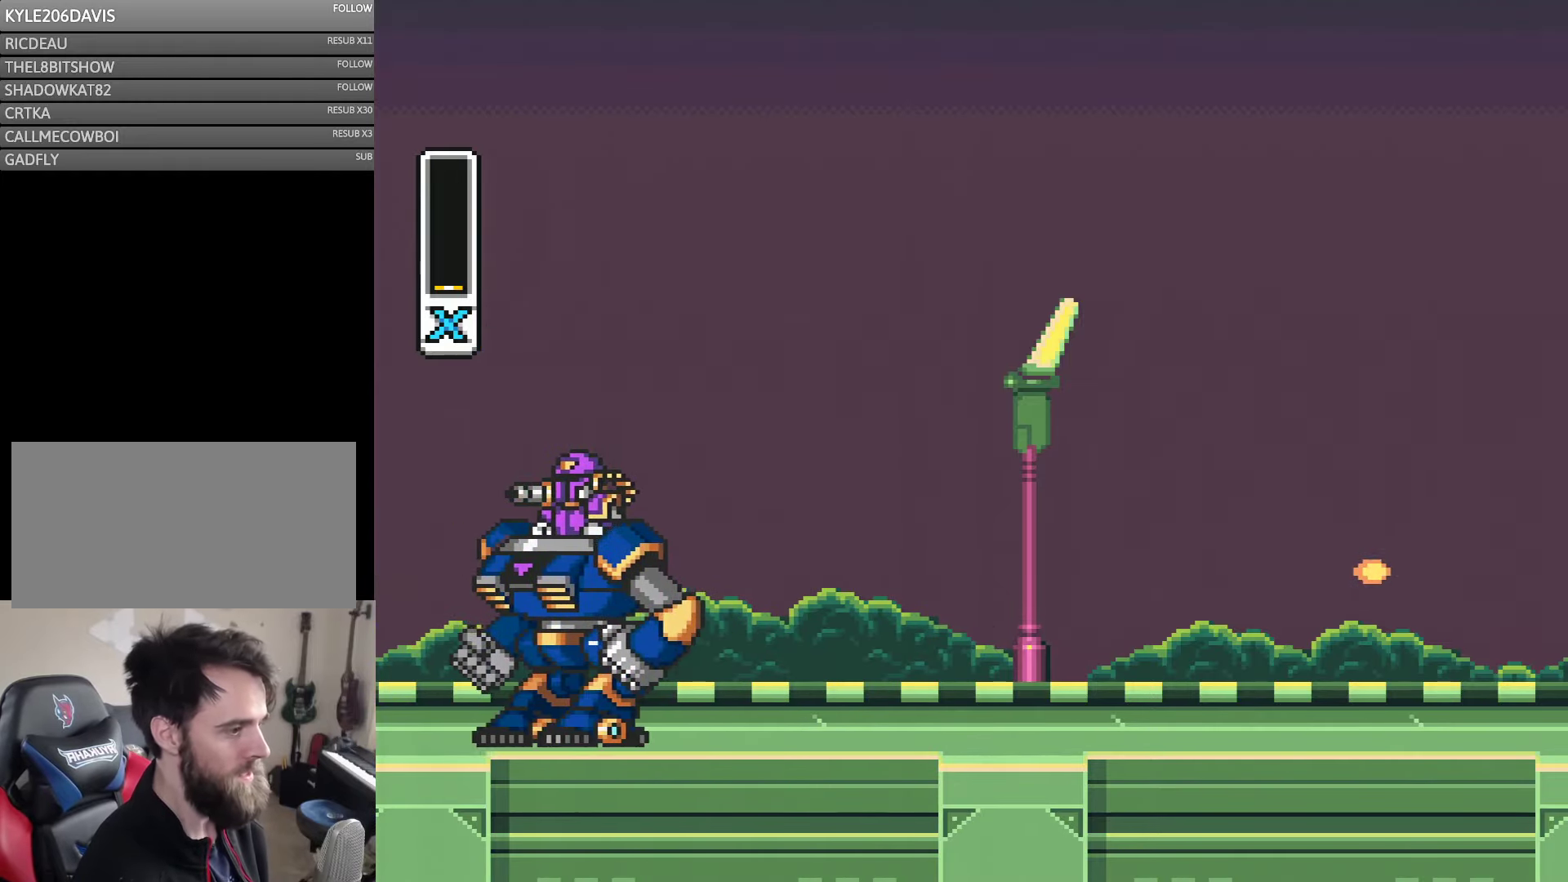
{"buttons": ["Y", "DPAD_RIGHT"], "events": []}
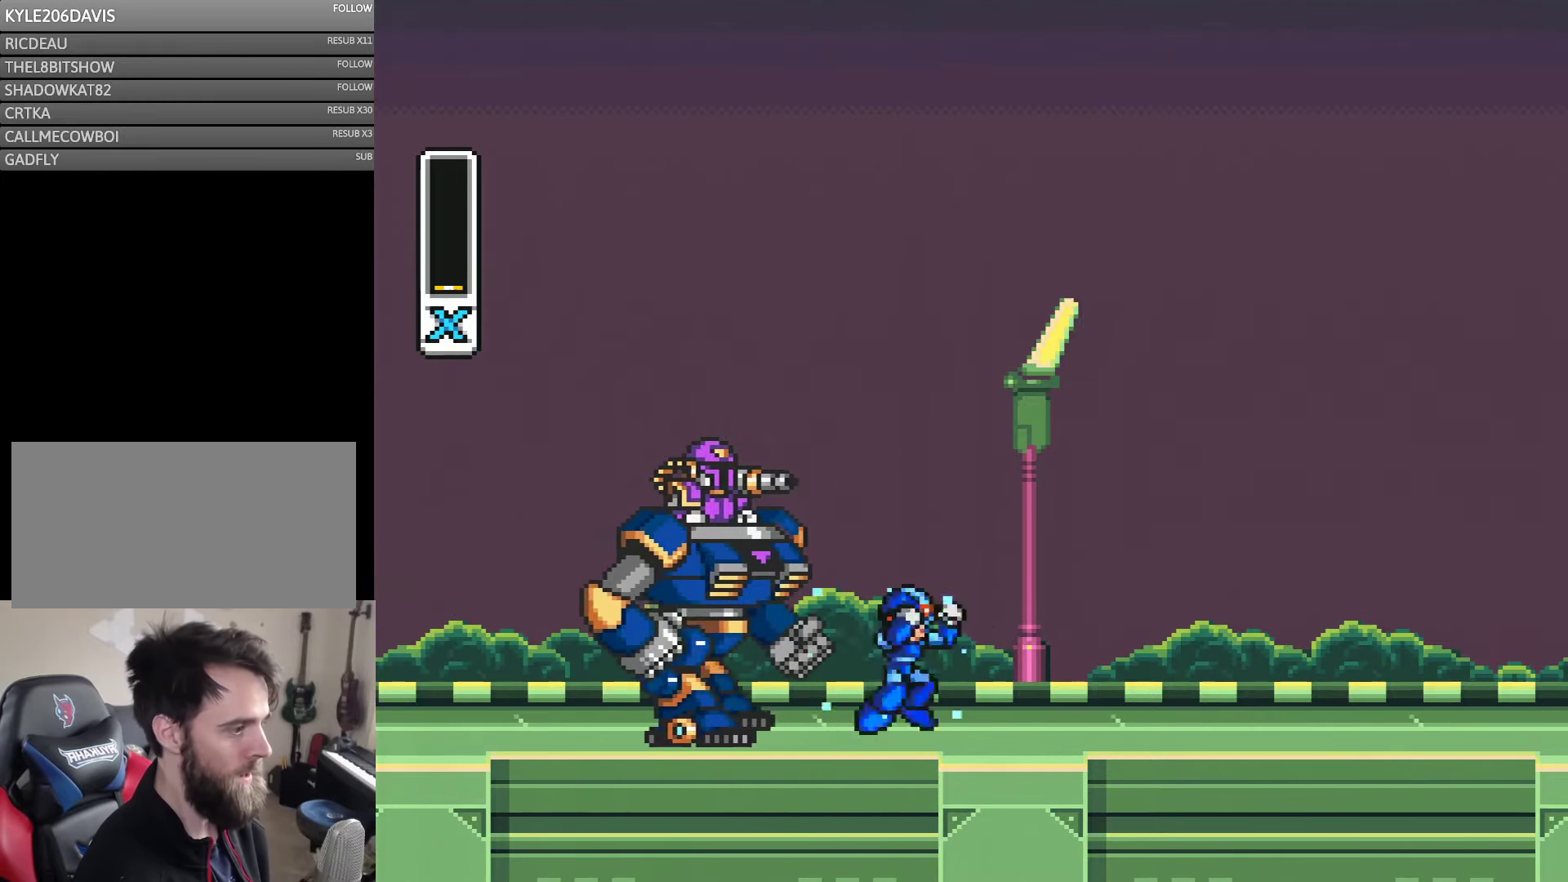
{"buttons": ["Y", "DPAD_RIGHT"], "events": [[116, "B", "down"], [250, "B", "up"]]}
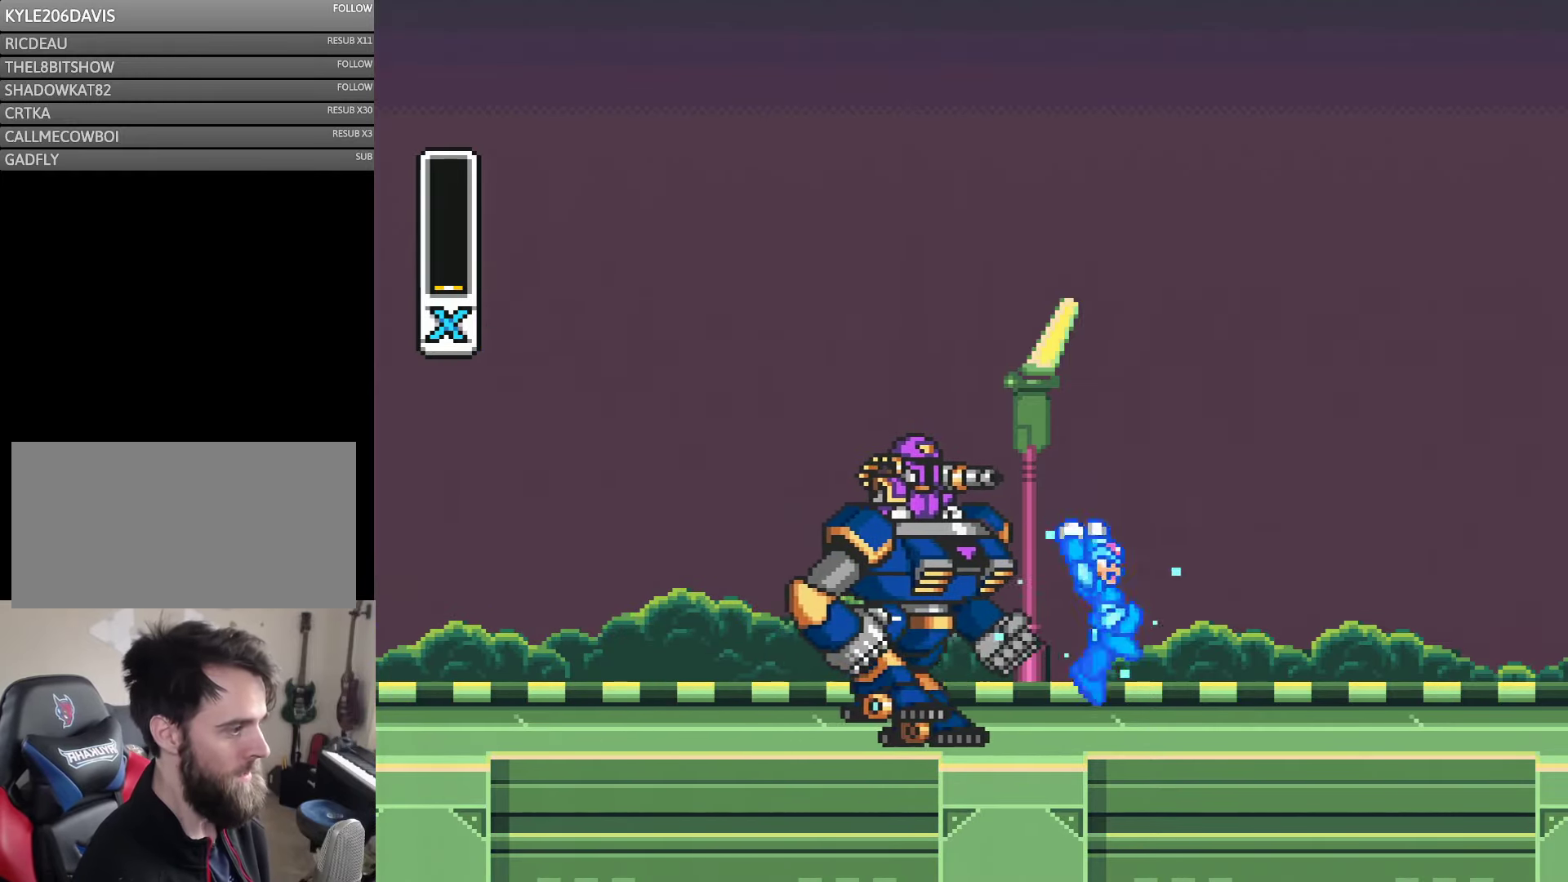
{"buttons": ["B", "DPAD_UP", "DPAD_LEFT"], "events": [[33, "B", "down"], [100, "B", "up"], [350, "B", "down"], [416, "DPAD_RIGHT", "up"], [450, "DPAD_LEFT", "down"], [483, "DPAD_UP", "down"], [483, "Y", "up"]]}
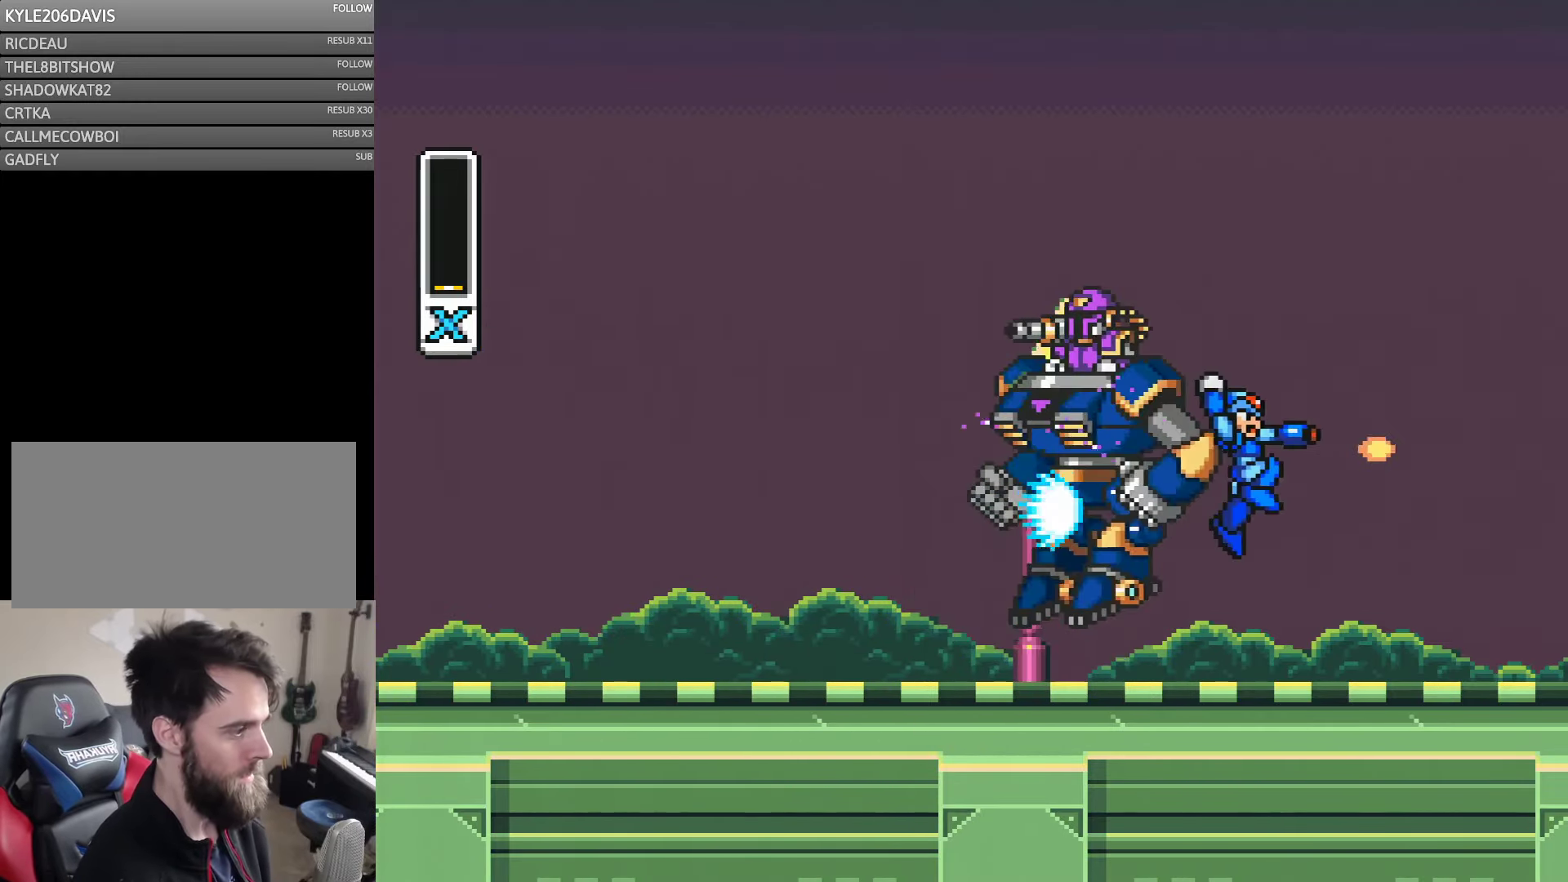
{"buttons": ["Y", "DPAD_RIGHT"], "events": [[16, "DPAD_LEFT", "up"], [16, "DPAD_RIGHT", "down"], [16, "DPAD_UP", "up"], [83, "Y", "down"], [150, "B", "up"]]}
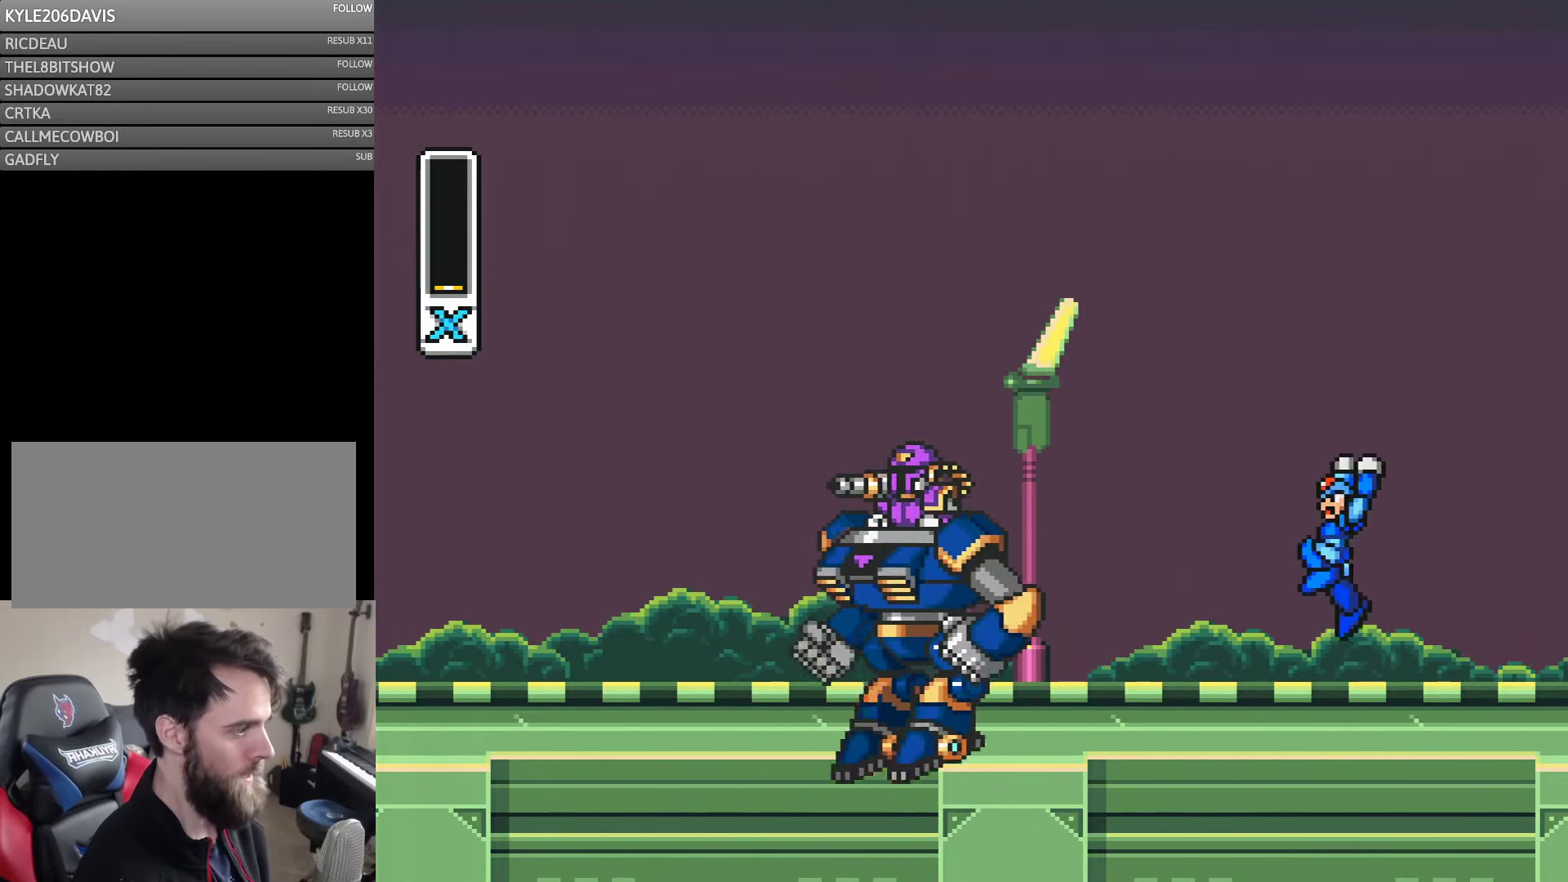
{"buttons": ["B"], "events": [[16, "B", "down"], [100, "DPAD_LEFT", "down"], [100, "DPAD_RIGHT", "up"], [150, "B", "up"], [150, "Y", "up"], [183, "DPAD_LEFT", "up"], [216, "Y", "down"], [416, "Y", "up"], [483, "B", "down"]]}
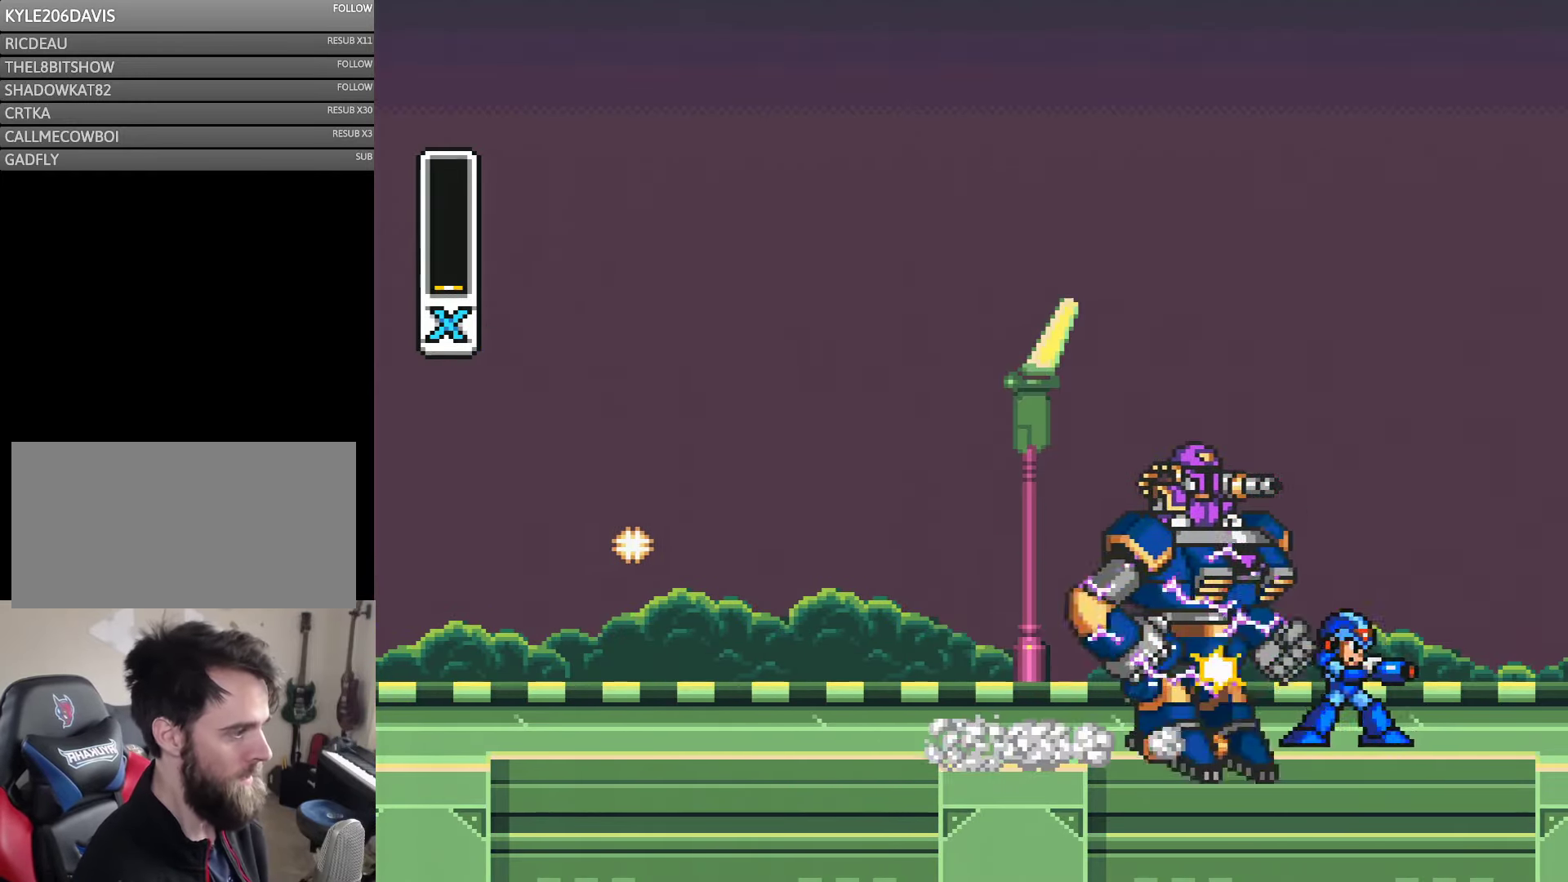
{"buttons": ["Y", "DPAD_RIGHT"], "events": [[50, "Y", "down"], [116, "B", "up"], [116, "DPAD_RIGHT", "down"]]}
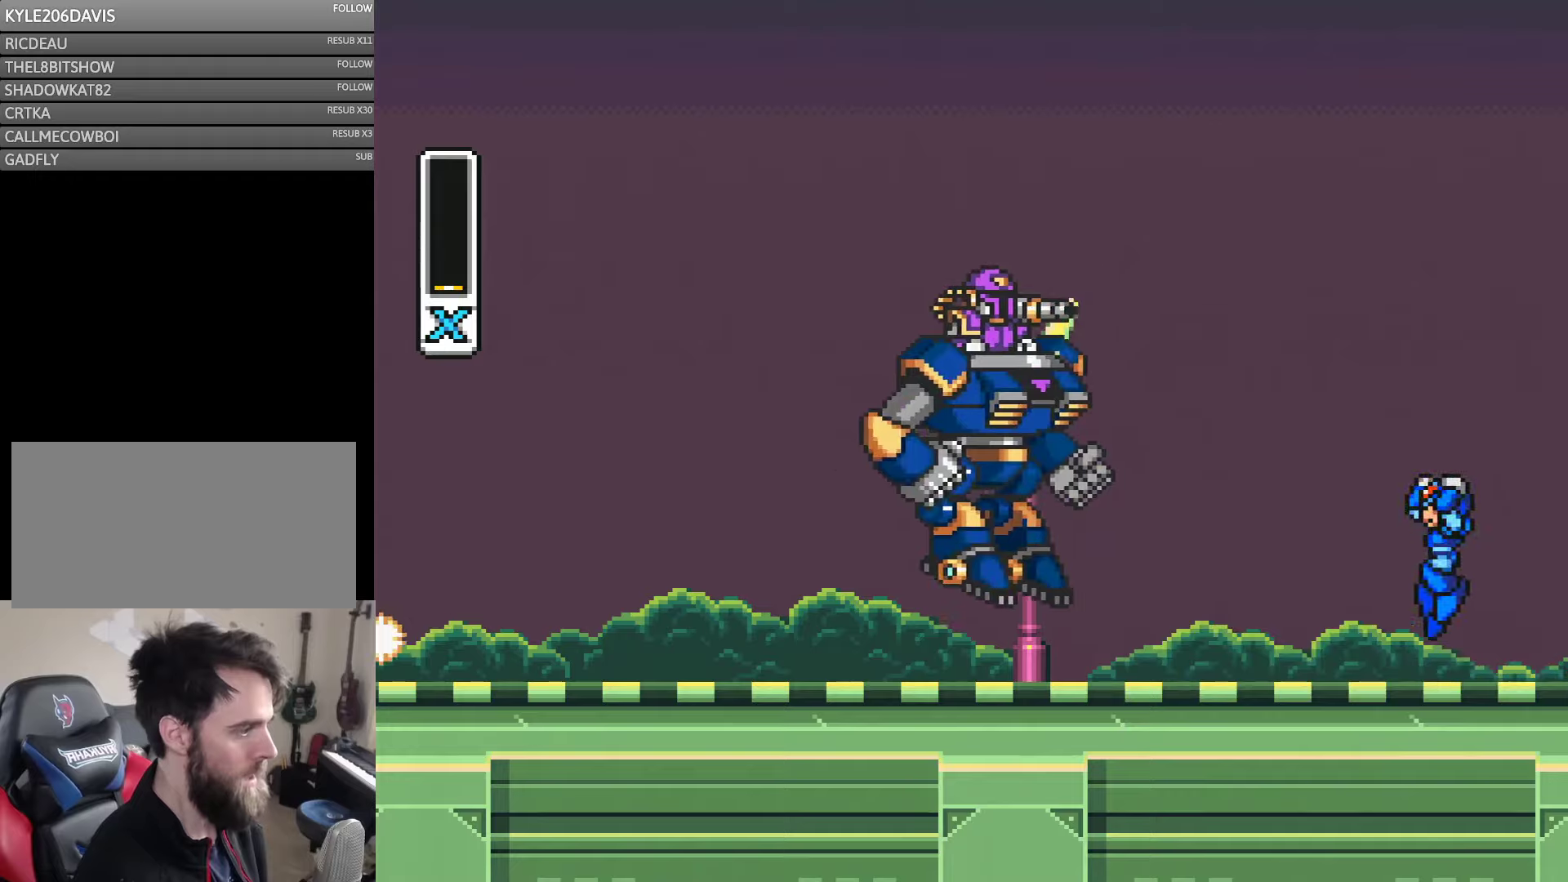
{"buttons": ["Y"], "events": [[50, "B", "down"], [50, "DPAD_DOWN", "down"], [50, "DPAD_RIGHT", "up"], [83, "DPAD_DOWN", "up"], [83, "DPAD_LEFT", "down"], [83, "Y", "up"], [183, "B", "up"], [183, "Y", "down"], [217, "DPAD_LEFT", "up"], [350, "Y", "up"], [400, "Y", "down"]]}
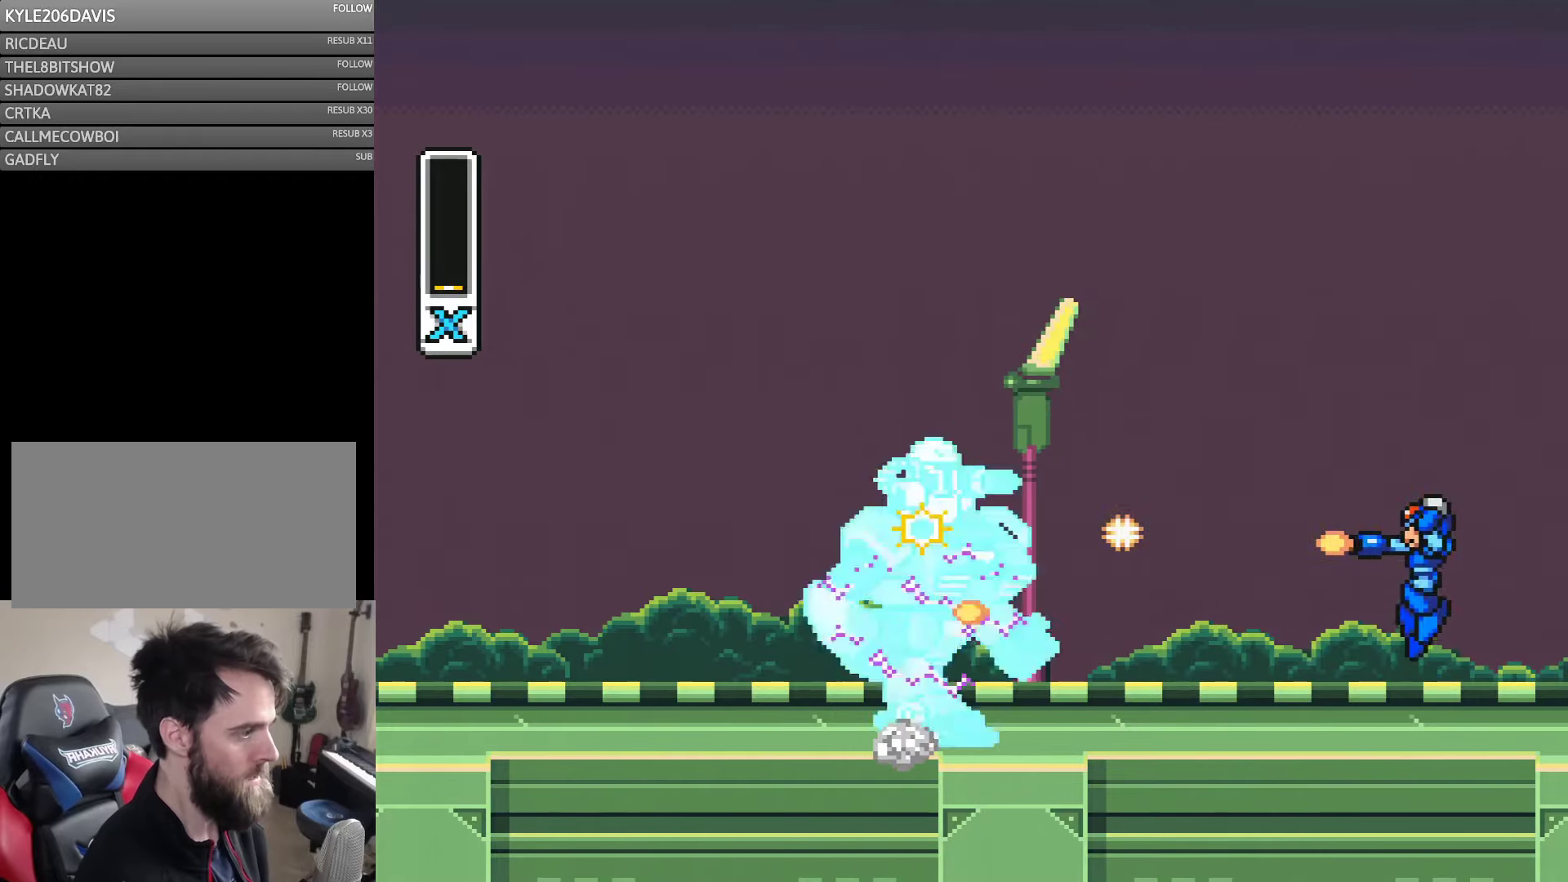
{"buttons": ["Y", "DPAD_RIGHT"], "events": [[17, "Y", "up"], [33, "B", "down"], [150, "Y", "down"], [183, "B", "up"], [367, "DPAD_RIGHT", "down"], [383, "DPAD_UP", "down"], [450, "DPAD_UP", "up"]]}
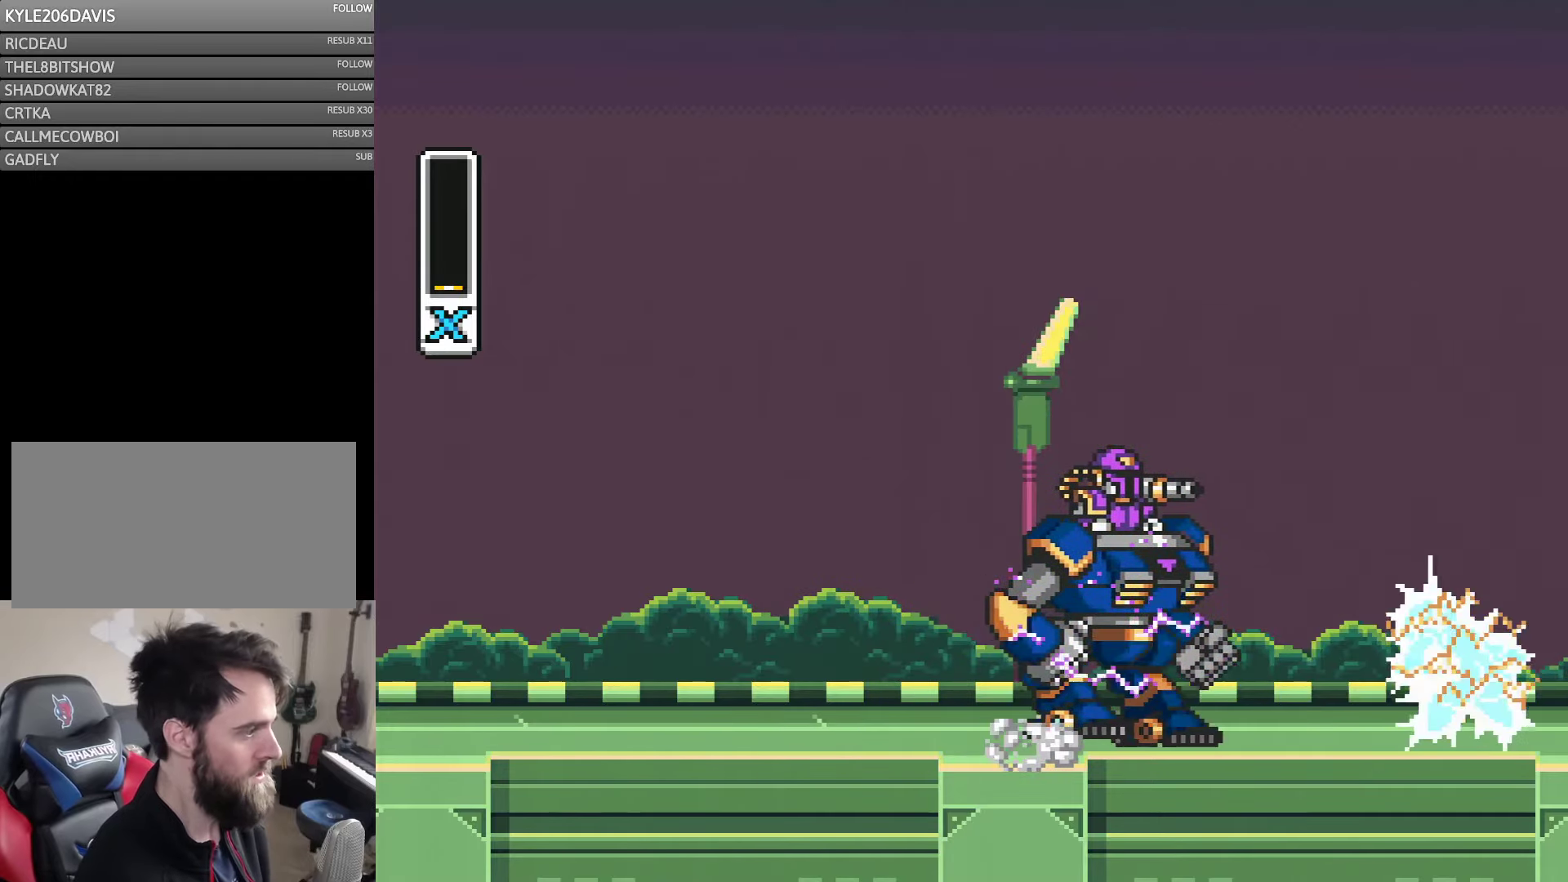
{"buttons": ["B", "Y", "DPAD_RIGHT"], "events": [[17, "B", "down"], [183, "DPAD_RIGHT", "up"], [250, "B", "up"], [283, "DPAD_LEFT", "down"], [417, "DPAD_DOWN", "down"], [417, "DPAD_LEFT", "up"], [450, "DPAD_DOWN", "up"], [450, "DPAD_RIGHT", "down"], [483, "B", "down"]]}
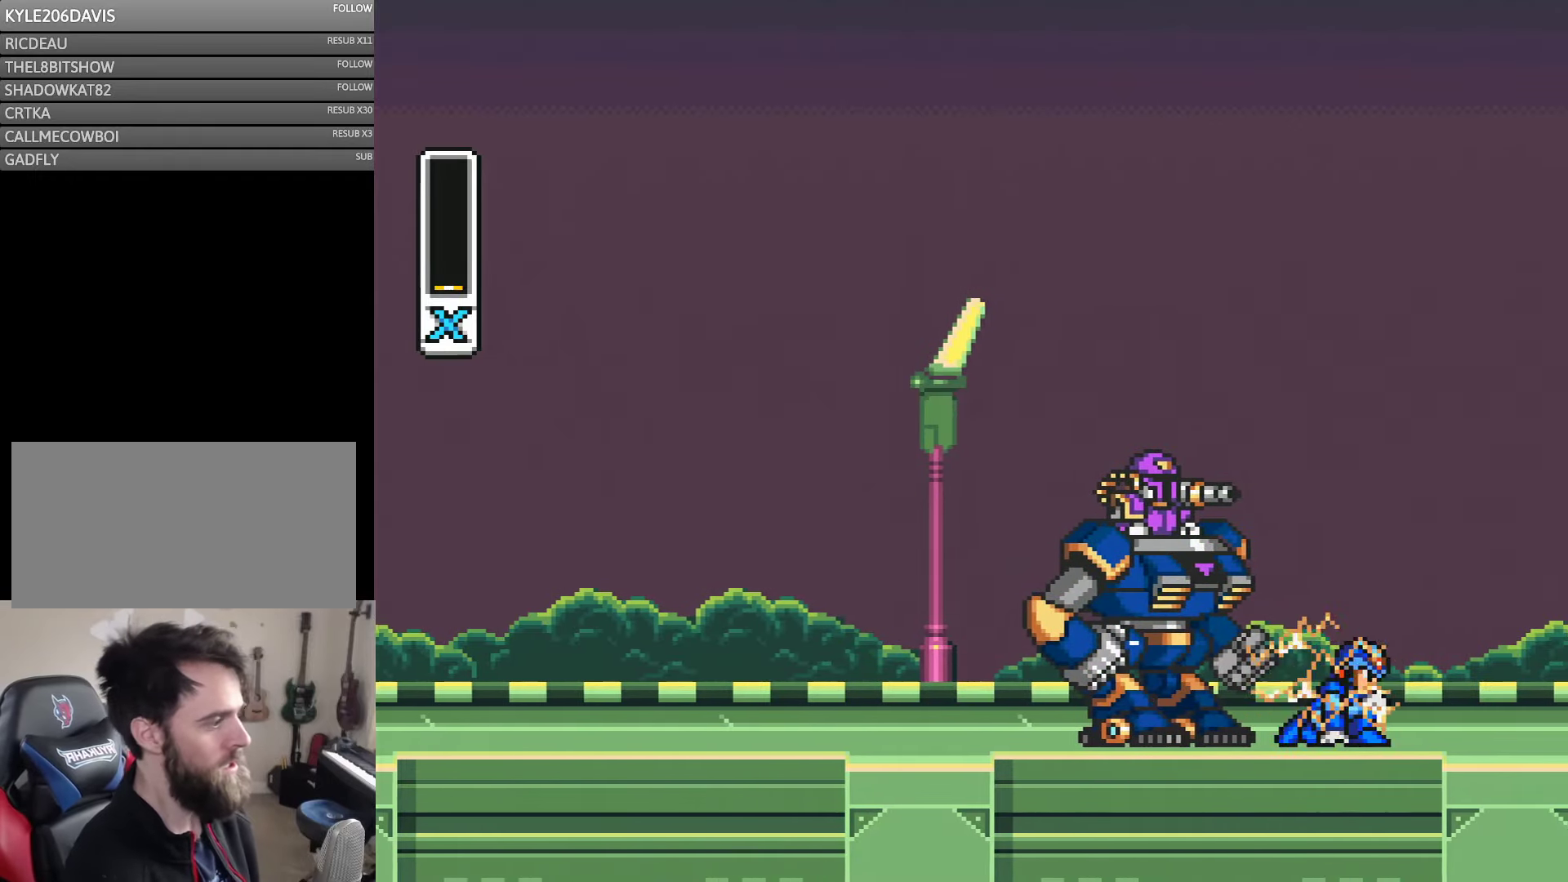
{"buttons": ["B", "Y", "DPAD_UP"]}
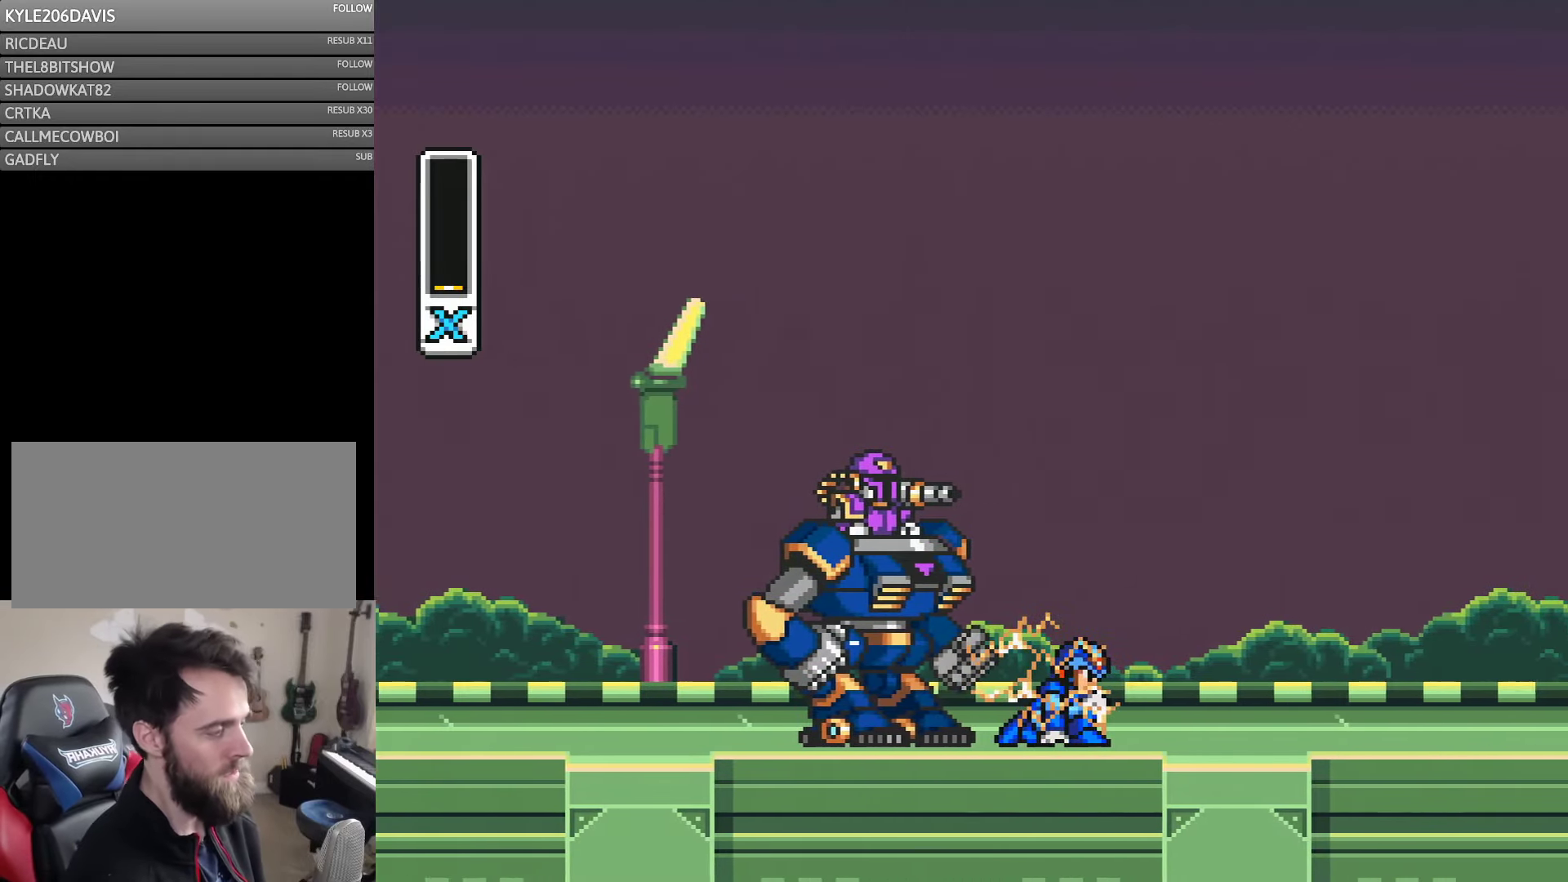
{"buttons": [], "events": [[33, "DPAD_LEFT", "down"], [67, "DPAD_UP", "up"], [100, "DPAD_DOWN", "down"], [150, "DPAD_DOWN", "up"], [150, "DPAD_LEFT", "up"], [183, "DPAD_UP", "down"], [250, "DPAD_LEFT", "down"], [250, "DPAD_UP", "up"], [283, "DPAD_DOWN", "down"], [300, "DPAD_LEFT", "up"], [333, "DPAD_DOWN", "up"], [333, "DPAD_UP", "down"], [383, "B", "up"], [483, "DPAD_UP", "up"], [483, "Y", "up"]]}